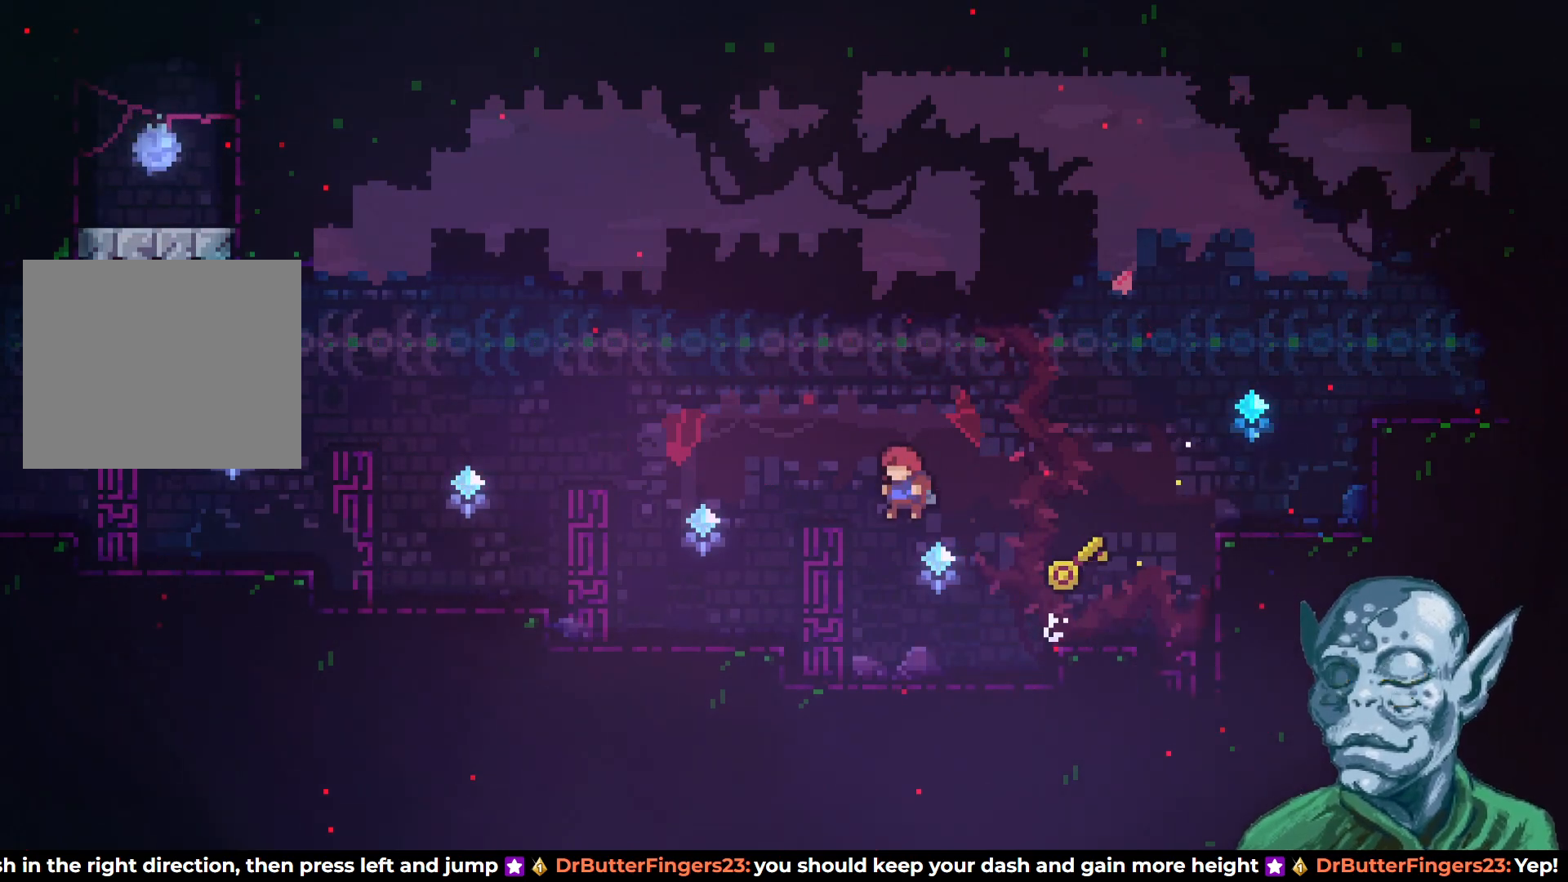
Gameplay with a controller (PlayStation layout); each line is a JSON object with the inputs held at the frame after it. "events" lists button and stick changes between this image and that frame as [ms after this image, input, new state], when the widget could be followed in between.
{"buttons": ["CROSS", "DPAD_UP", "DPAD_LEFT"], "left_stick": "center", "right_stick": "center", "events": [[100, "DPAD_DOWN", "down"], [100, "DPAD_RIGHT", "down"], [150, "SQUARE", "down"], [283, "SQUARE", "up"], [317, "DPAD_DOWN", "up"], [333, "CROSS", "down"], [333, "DPAD_LEFT", "down"], [333, "DPAD_RIGHT", "up"], [333, "DPAD_UP", "down"]]}
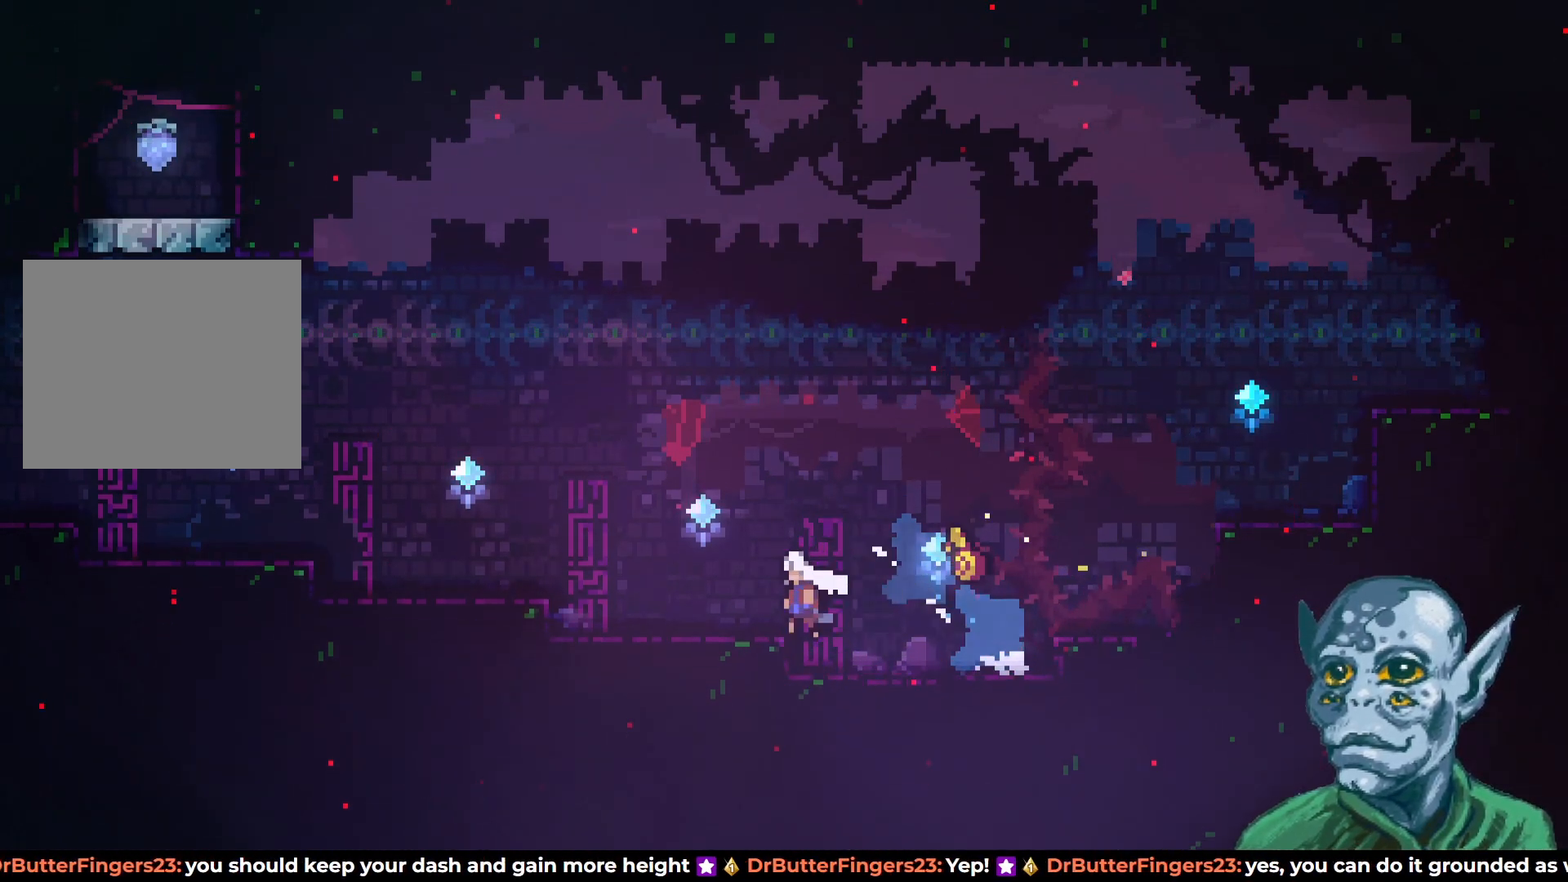
{"buttons": ["DPAD_UP", "DPAD_LEFT"], "left_stick": "center", "right_stick": "center", "events": [[417, "CROSS", "up"]]}
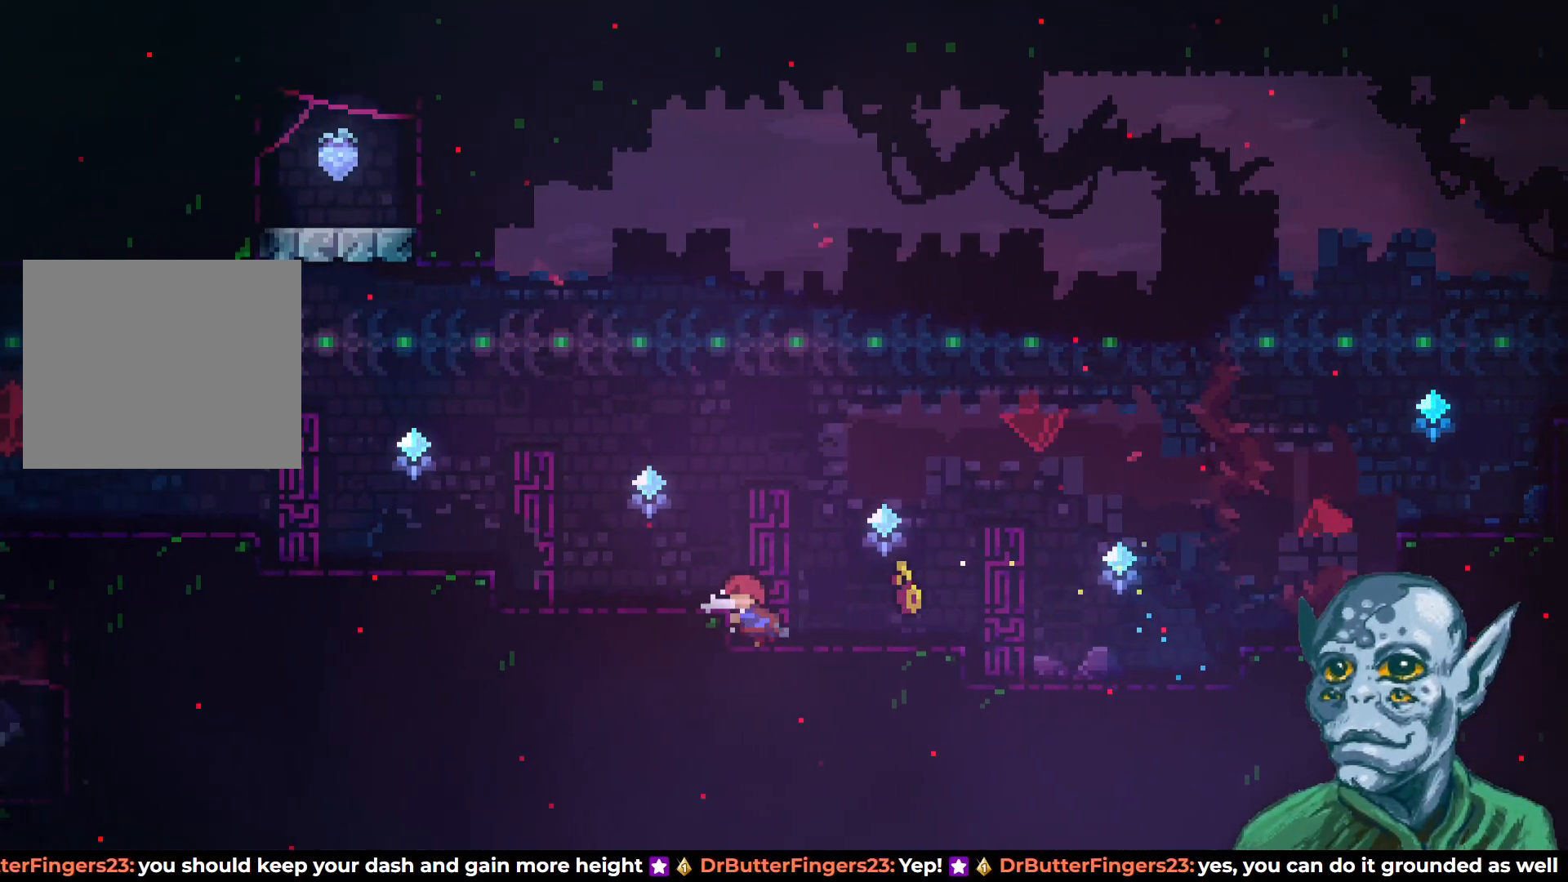
{"buttons": ["DPAD_LEFT"], "left_stick": "center", "right_stick": "center", "events": [[50, "CROSS", "down"], [150, "DPAD_UP", "up"], [300, "CROSS", "up"]]}
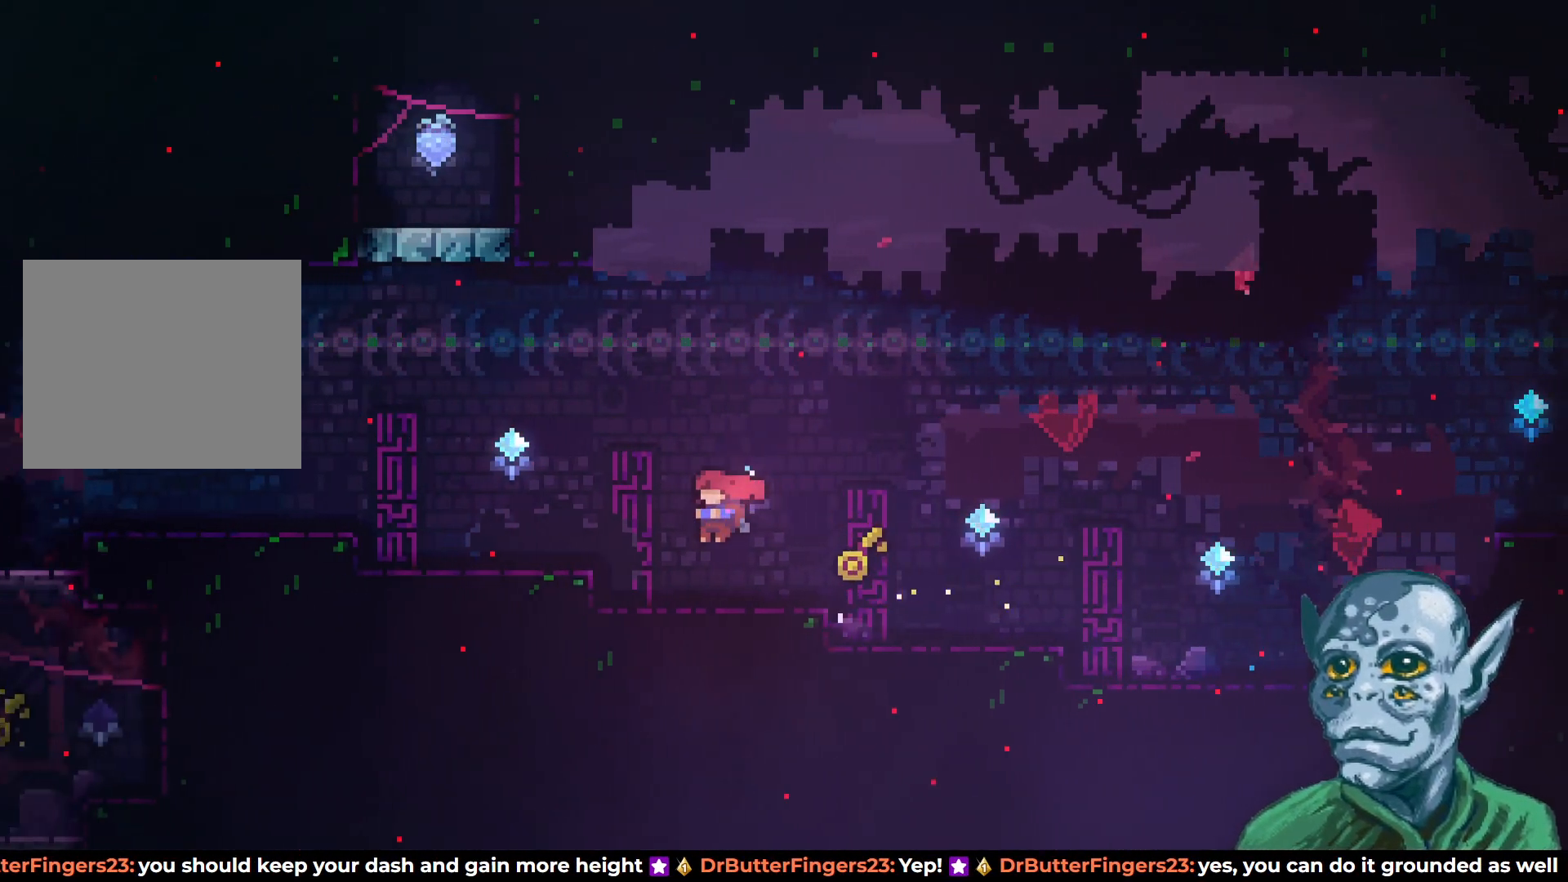
{"buttons": [], "left_stick": "center", "right_stick": "center", "events": [[200, "CROSS", "down"], [367, "CROSS", "up"], [483, "DPAD_LEFT", "up"]]}
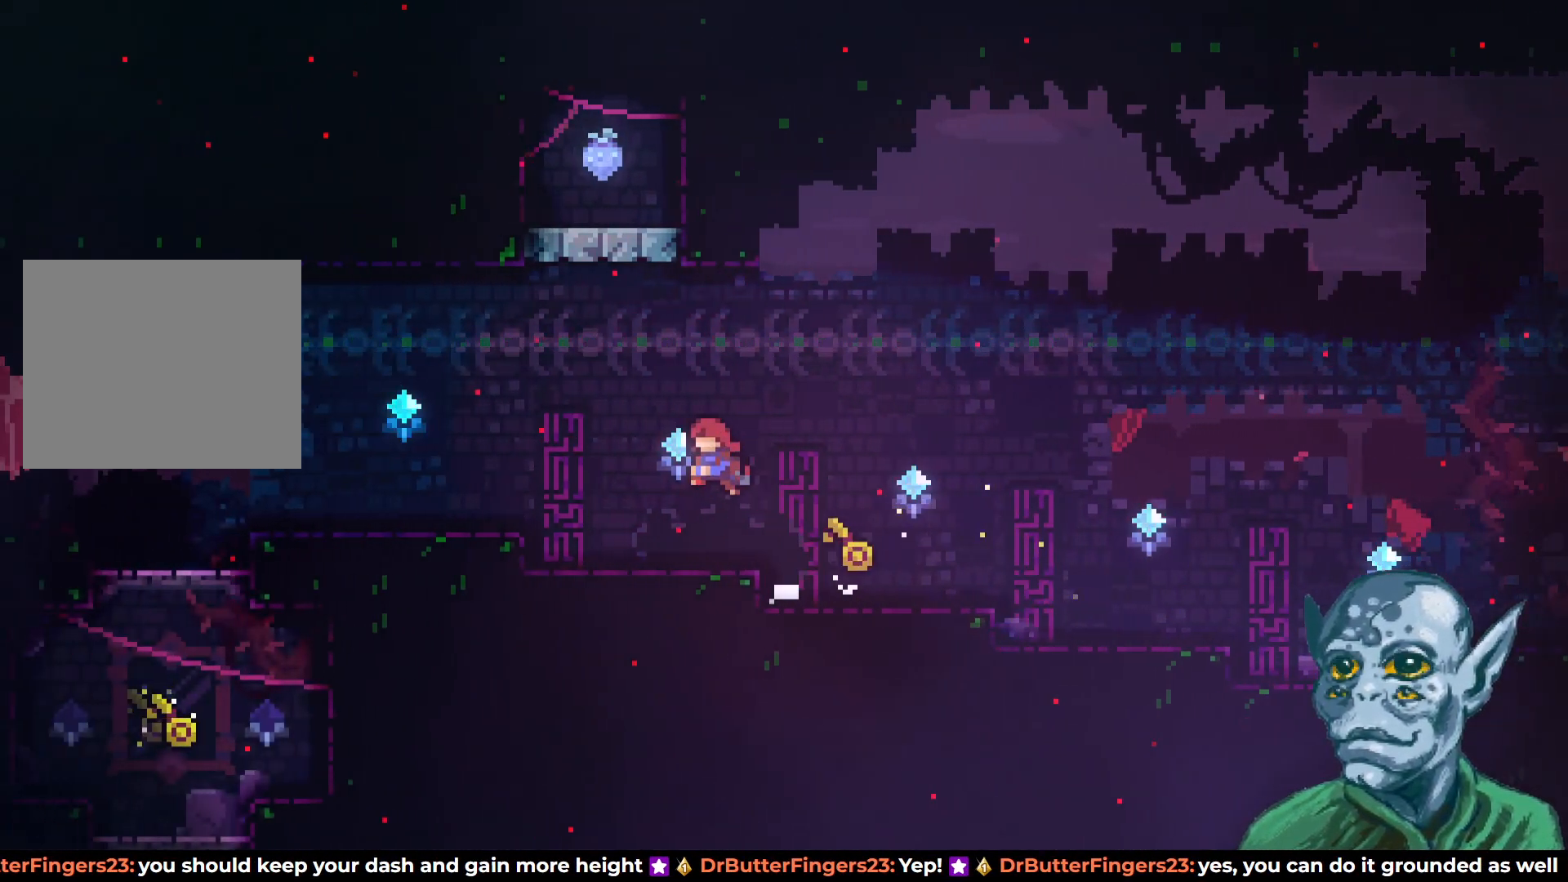
{"buttons": ["DPAD_LEFT"], "left_stick": "center", "right_stick": "center", "events": [[417, "DPAD_LEFT", "down"]]}
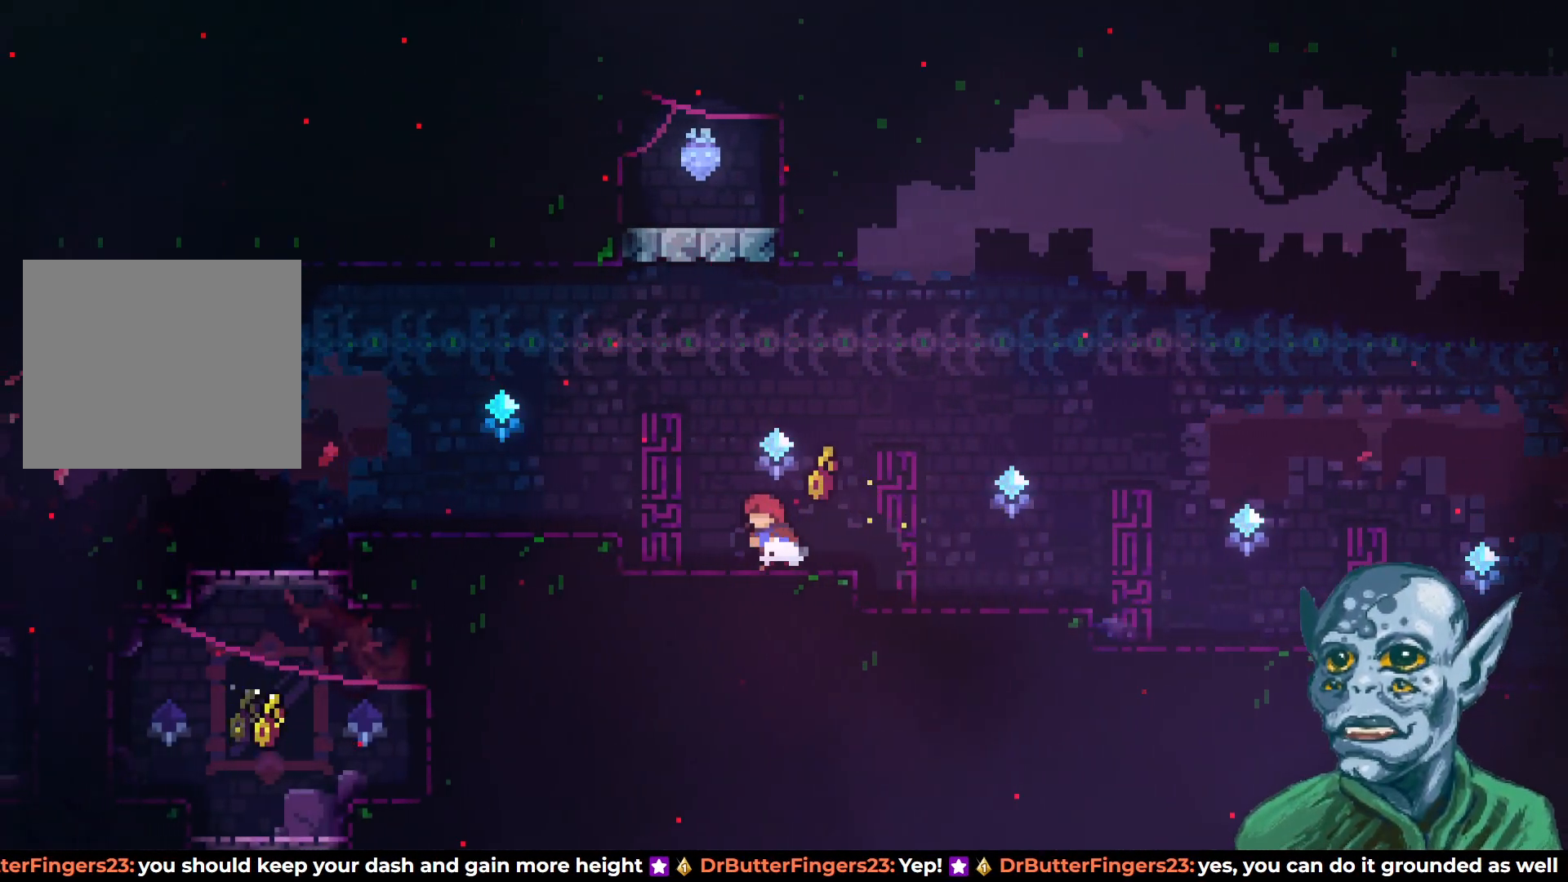
{"buttons": [], "left_stick": "center", "right_stick": "center", "events": [[67, "DPAD_LEFT", "up"]]}
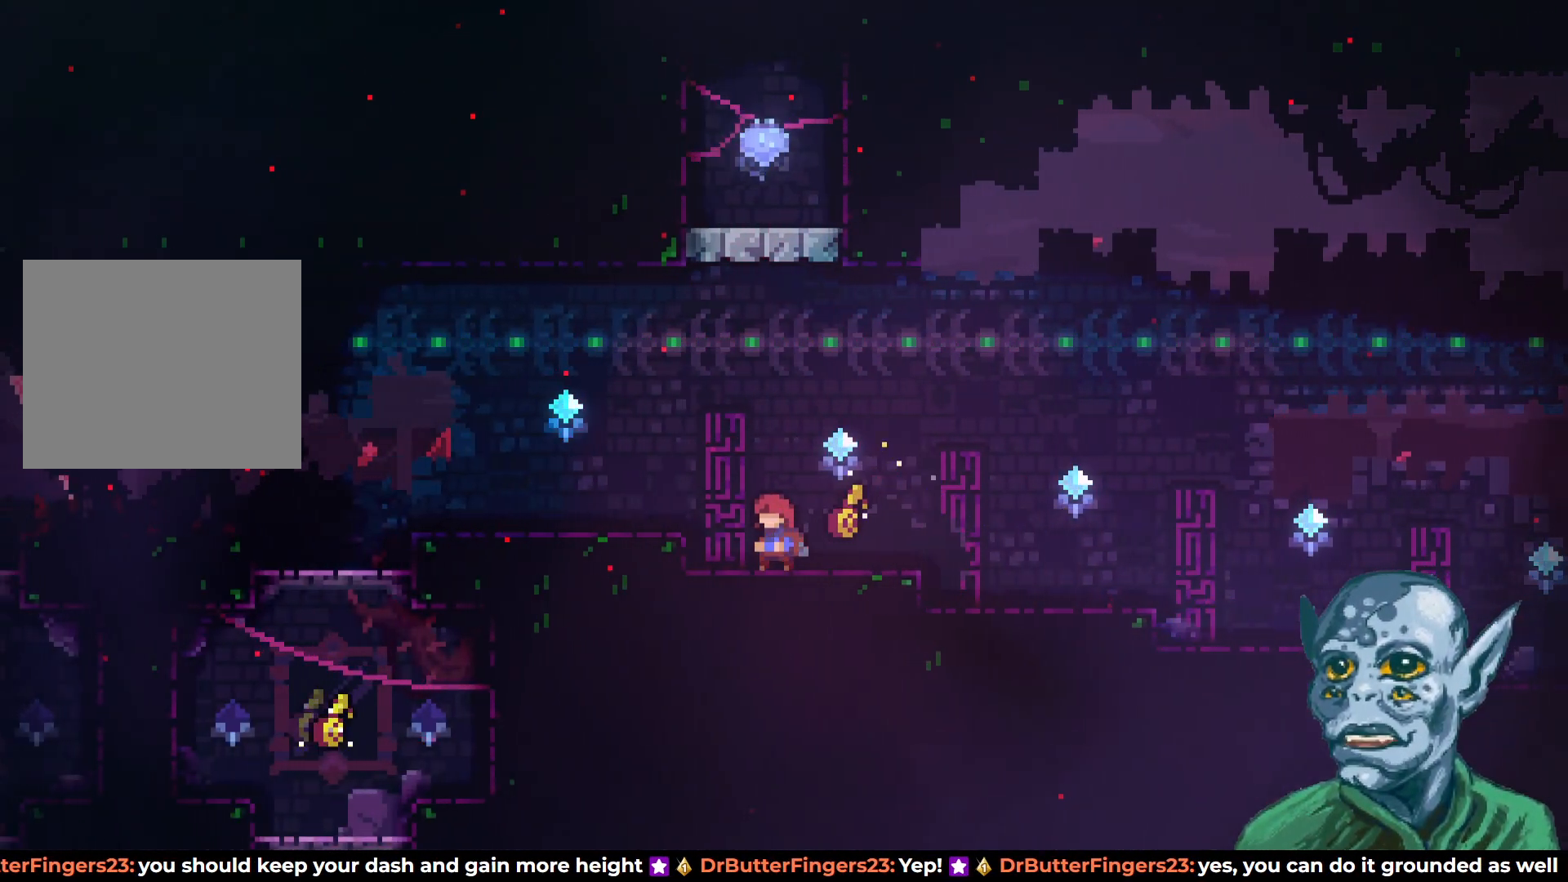
{"buttons": [], "left_stick": "center", "right_stick": "center", "events": []}
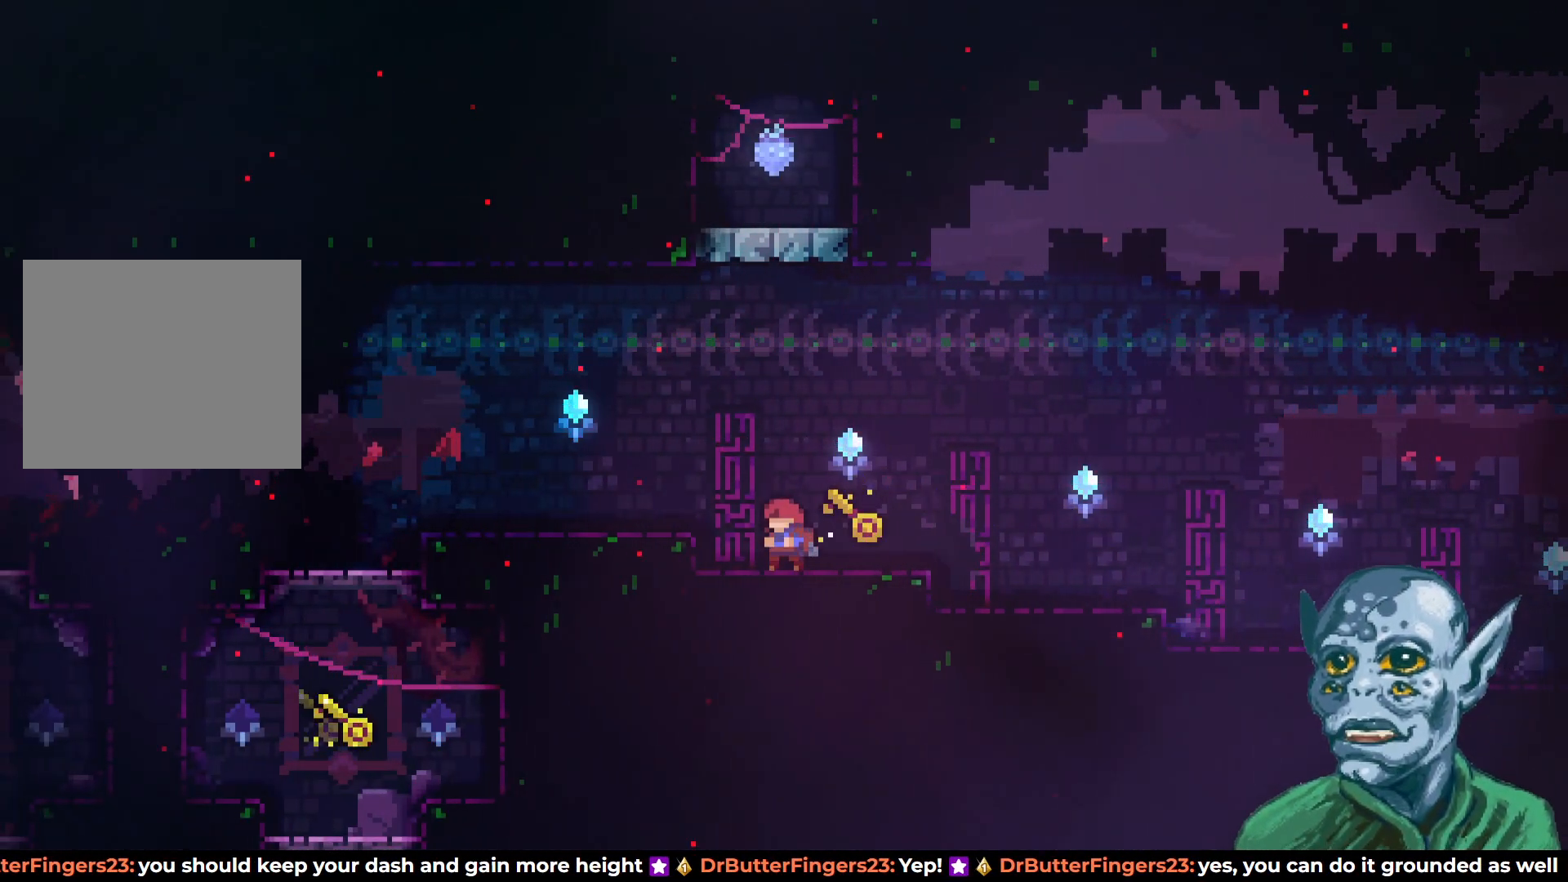
{"buttons": [], "left_stick": "center", "right_stick": "center", "events": []}
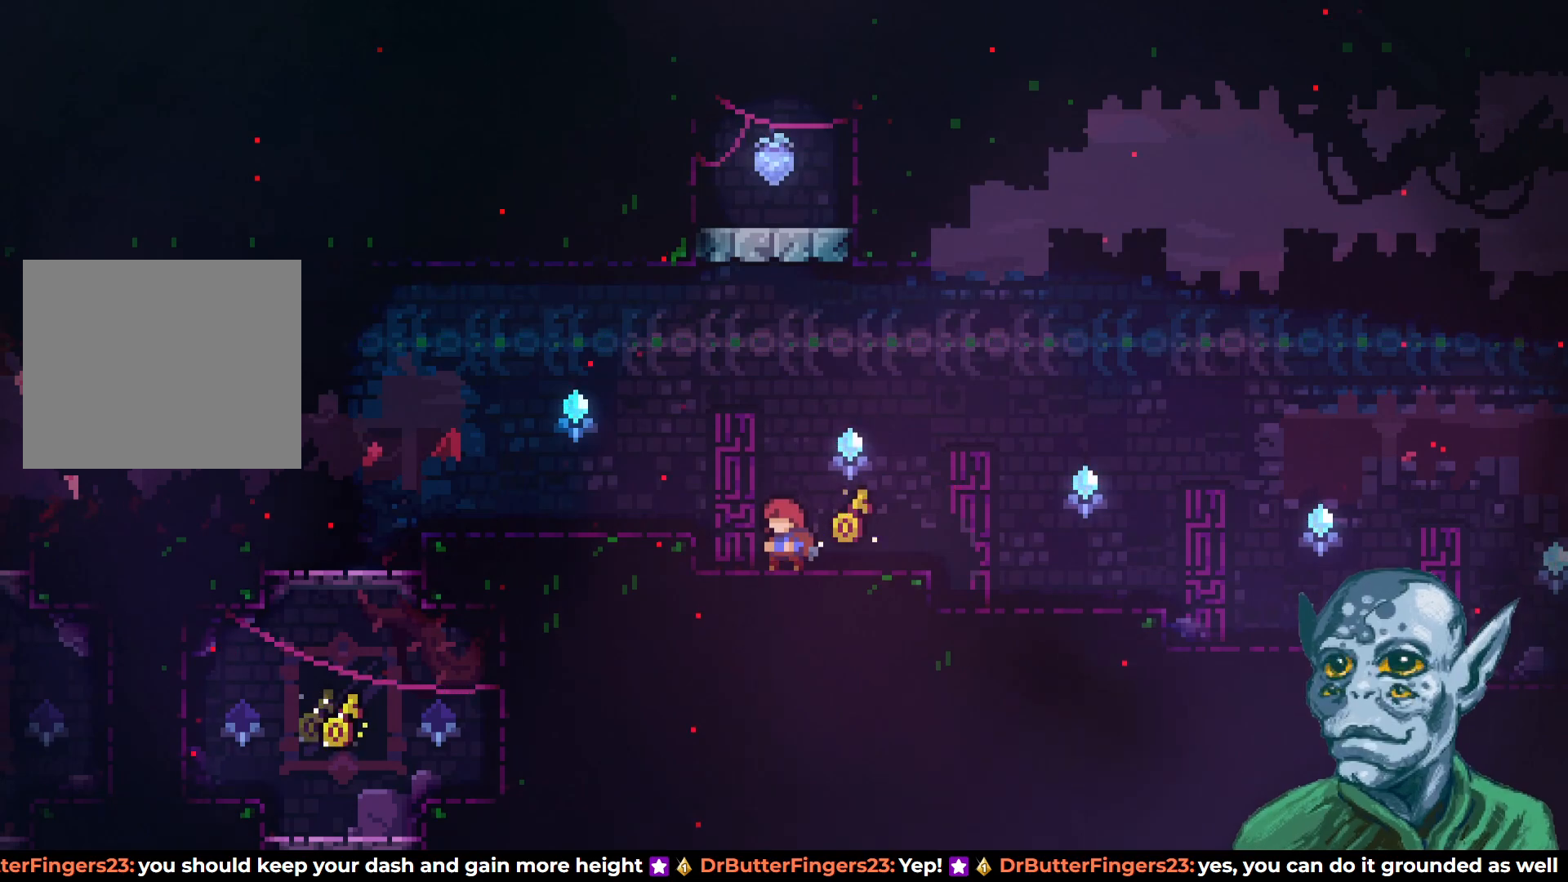
{"buttons": ["DPAD_LEFT"], "left_stick": "center", "right_stick": "center", "events": [[167, "DPAD_LEFT", "down"], [217, "CROSS", "down"], [350, "CROSS", "up"]]}
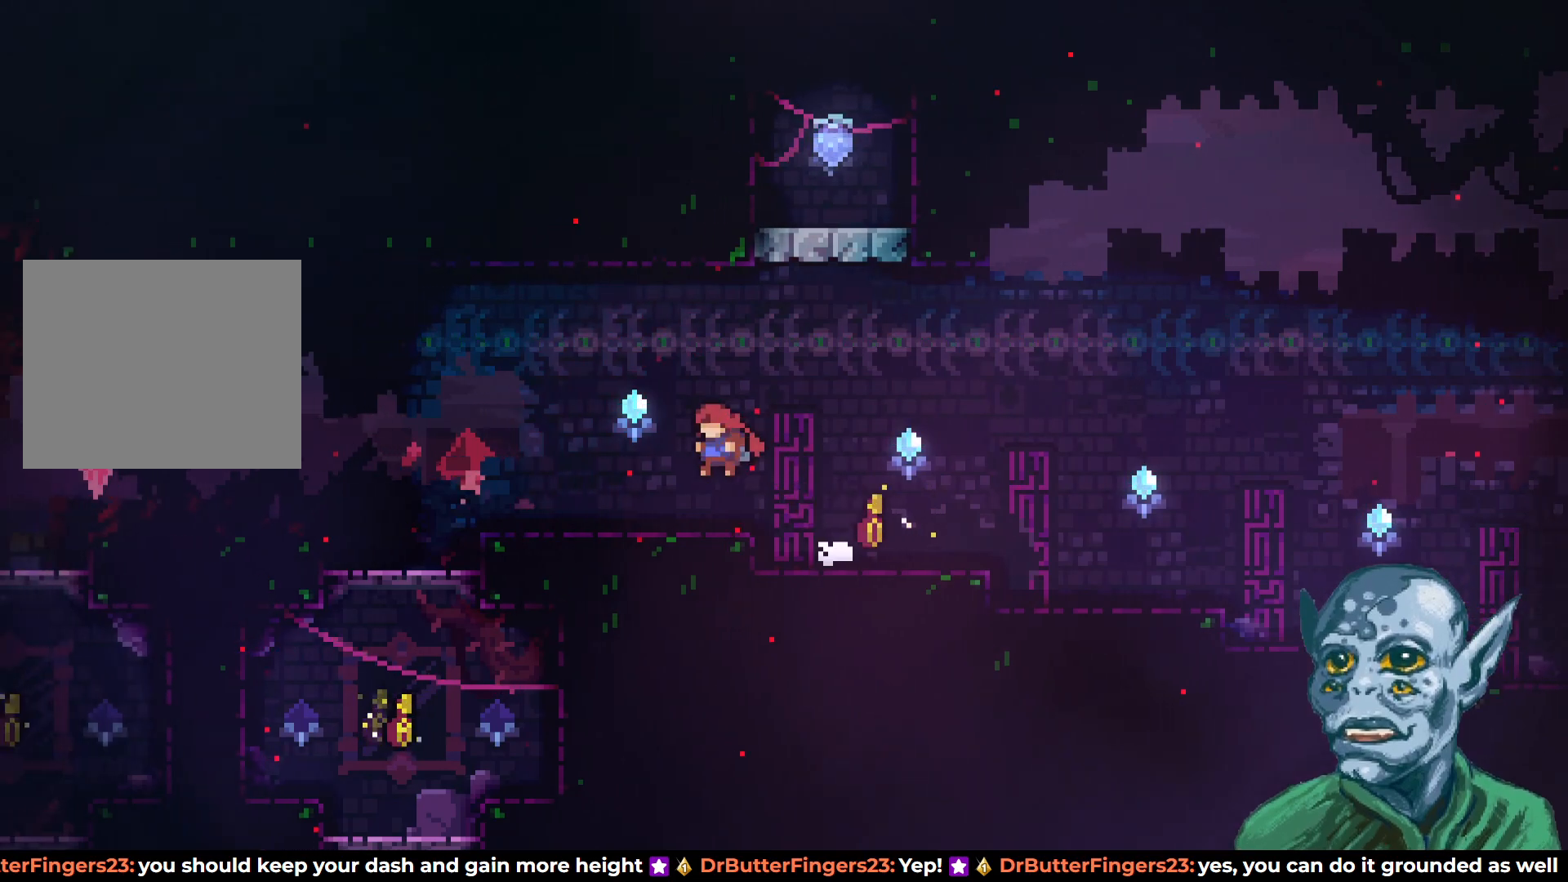
{"buttons": [], "left_stick": "center", "right_stick": "center", "events": [[317, "DPAD_LEFT", "up"]]}
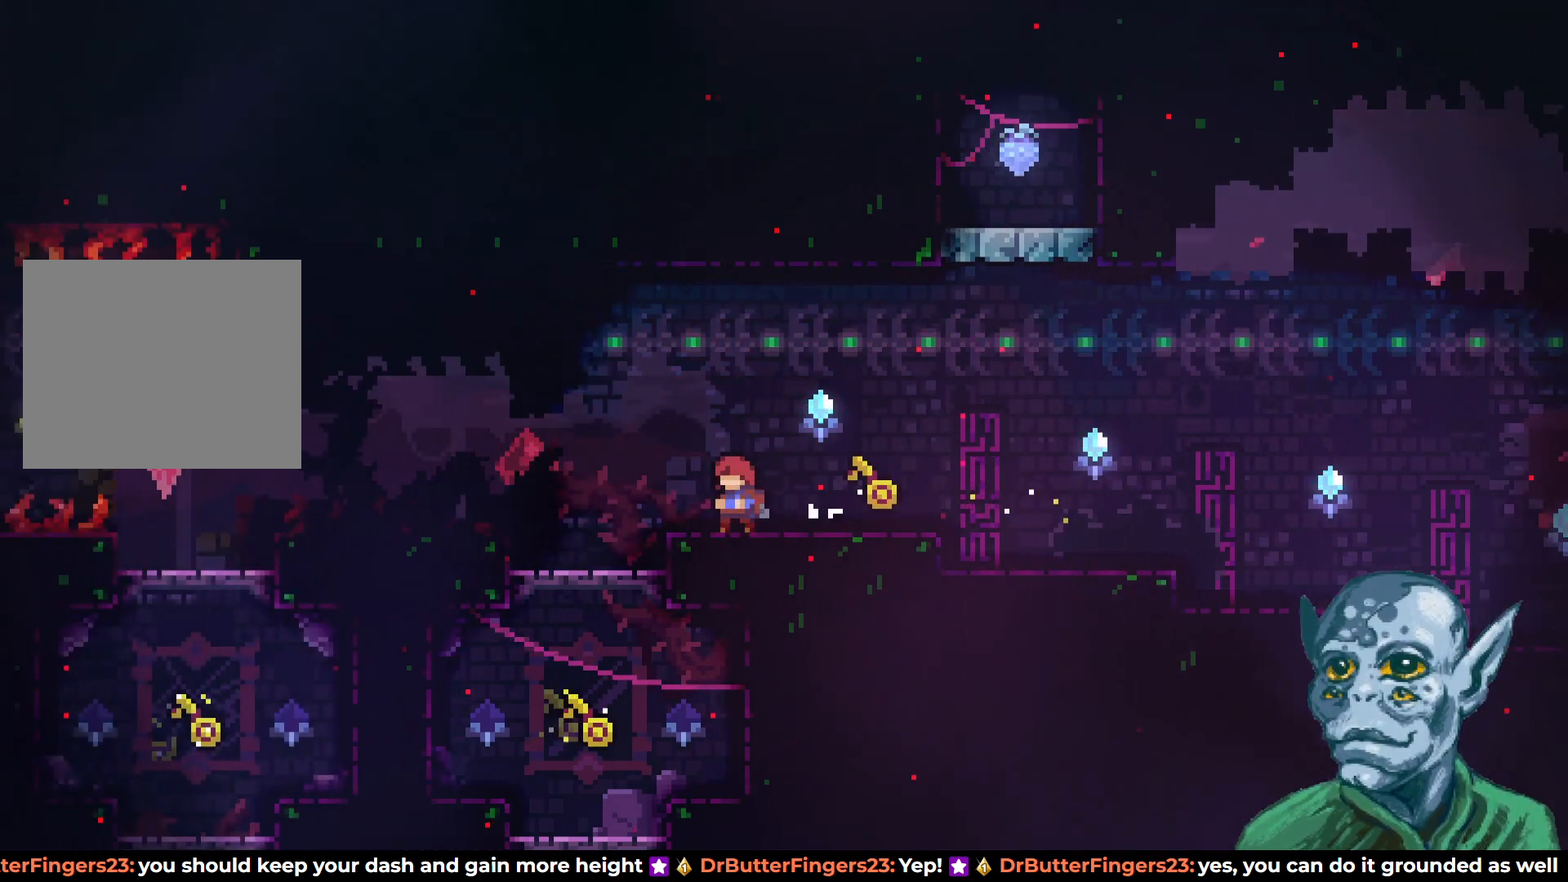
{"buttons": ["DPAD_LEFT"], "left_stick": "center", "right_stick": "center", "events": [[150, "DPAD_LEFT", "down"], [300, "CROSS", "down"], [483, "CROSS", "up"]]}
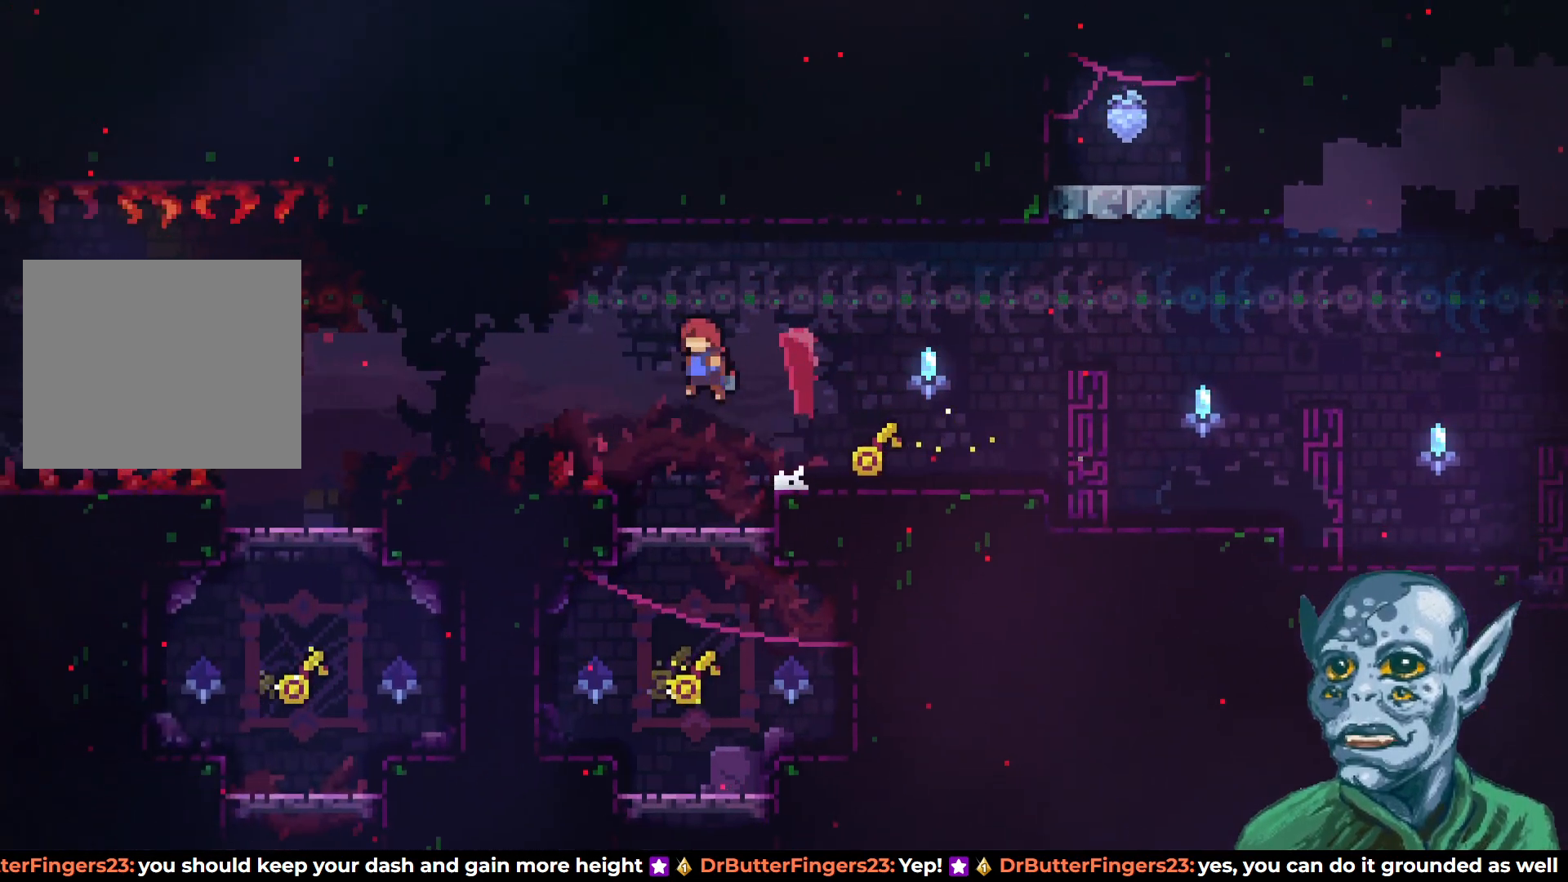
{"buttons": ["DPAD_RIGHT"], "left_stick": "center", "right_stick": "center", "events": [[50, "SQUARE", "down"], [233, "SQUARE", "up"], [267, "DPAD_LEFT", "up"], [383, "DPAD_RIGHT", "down"]]}
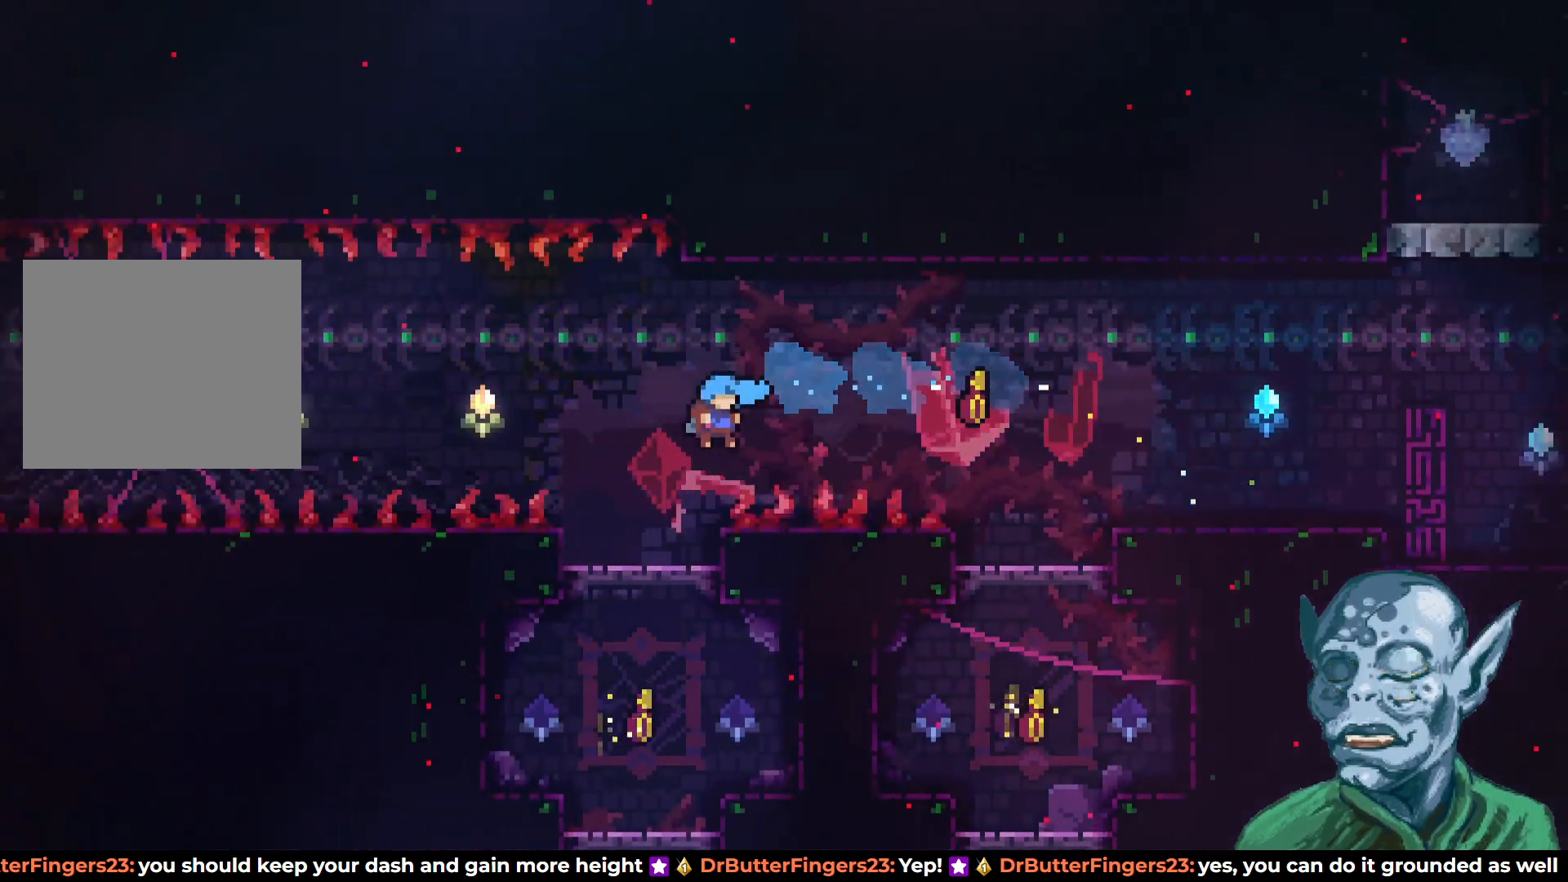
{"buttons": [], "left_stick": "center", "right_stick": "center", "events": [[33, "DPAD_RIGHT", "up"], [250, "DPAD_LEFT", "down"], [350, "DPAD_LEFT", "up"]]}
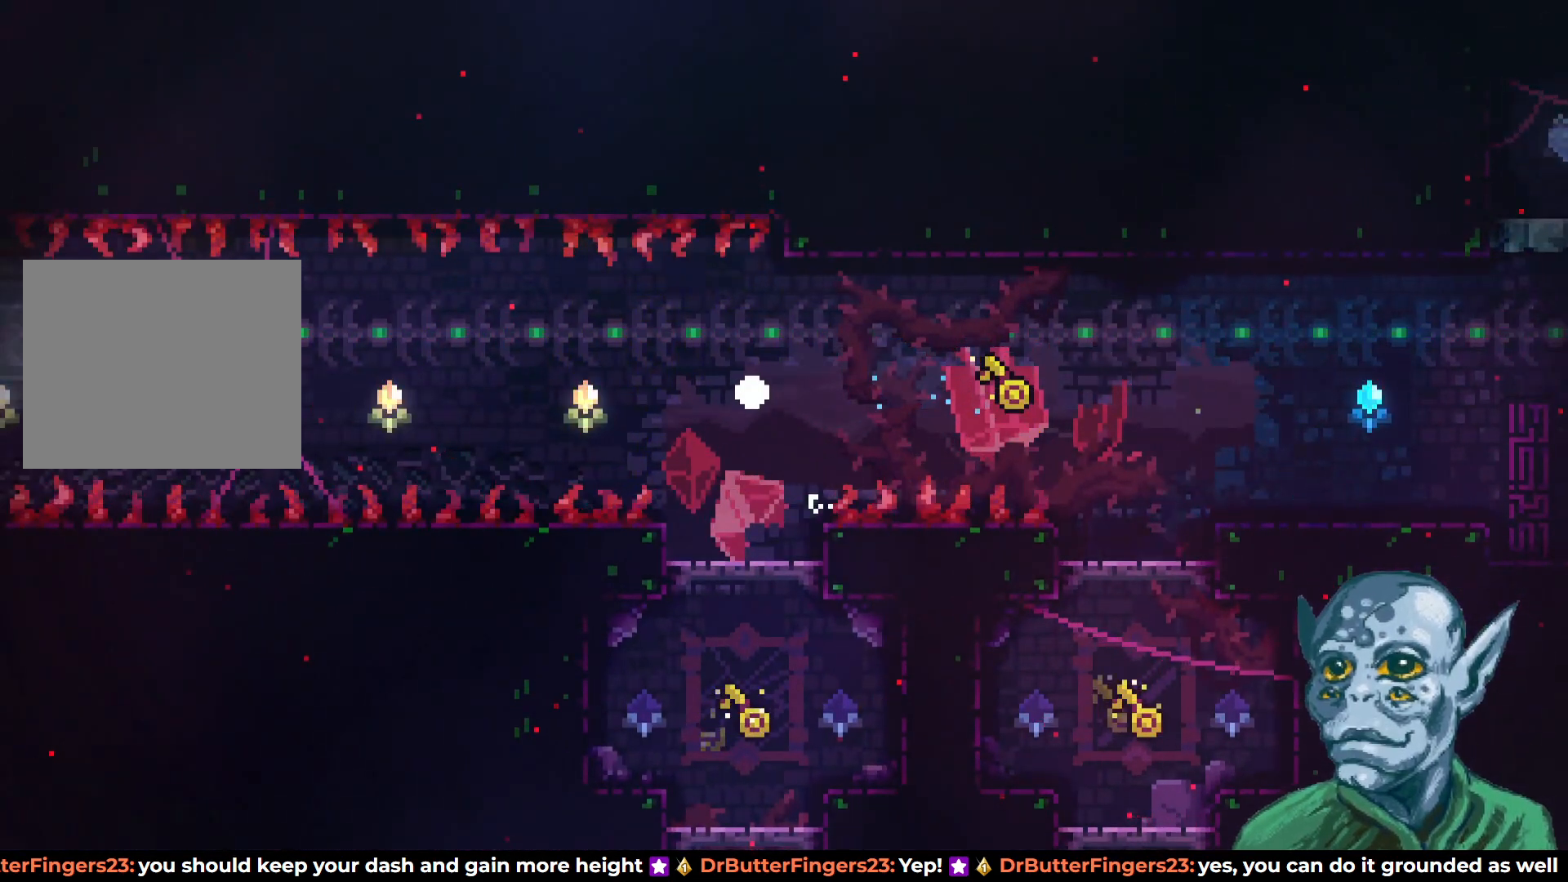
{"buttons": [], "left_stick": "center", "right_stick": "center", "events": []}
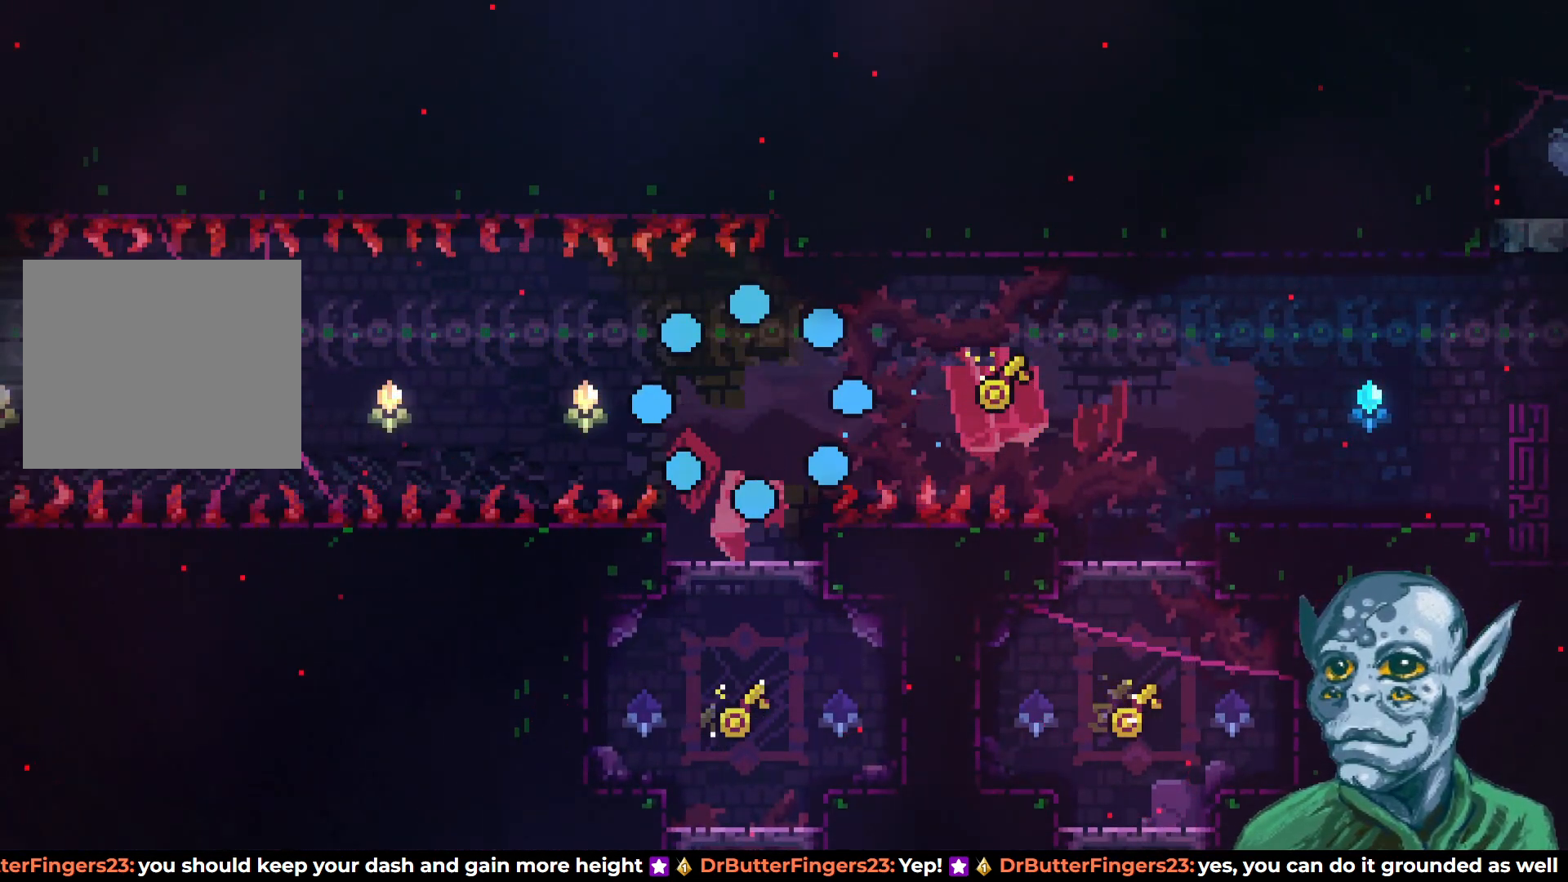
{"buttons": [], "left_stick": "center", "right_stick": "center", "events": []}
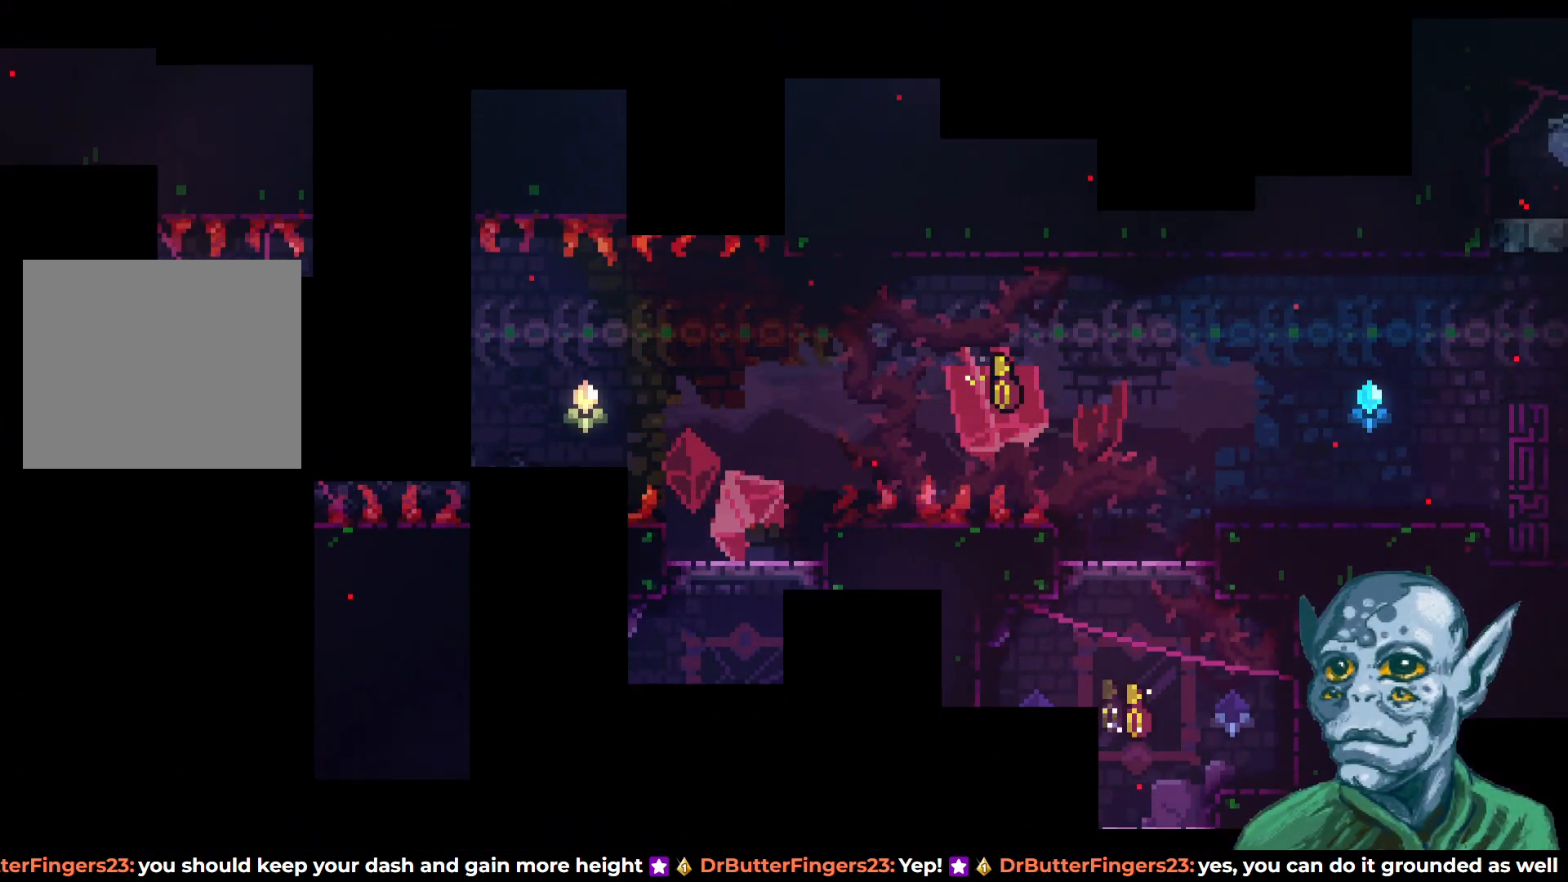
{"buttons": [], "left_stick": "center", "right_stick": "center", "events": []}
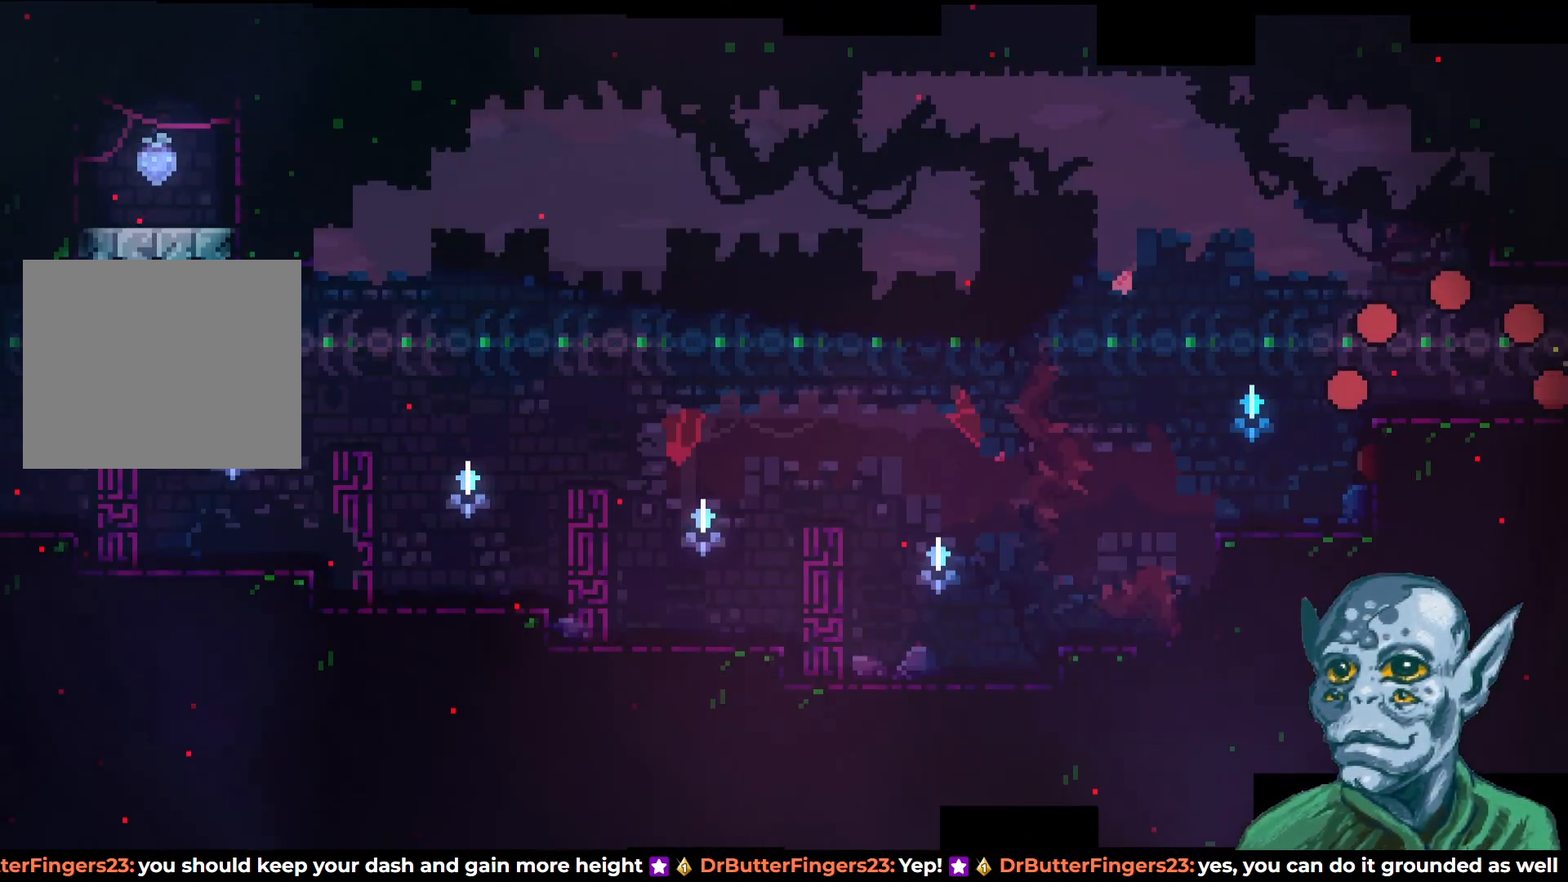
{"buttons": [], "left_stick": "center", "right_stick": "center", "events": [[350, "DPAD_LEFT", "down"], [500, "DPAD_LEFT", "up"]]}
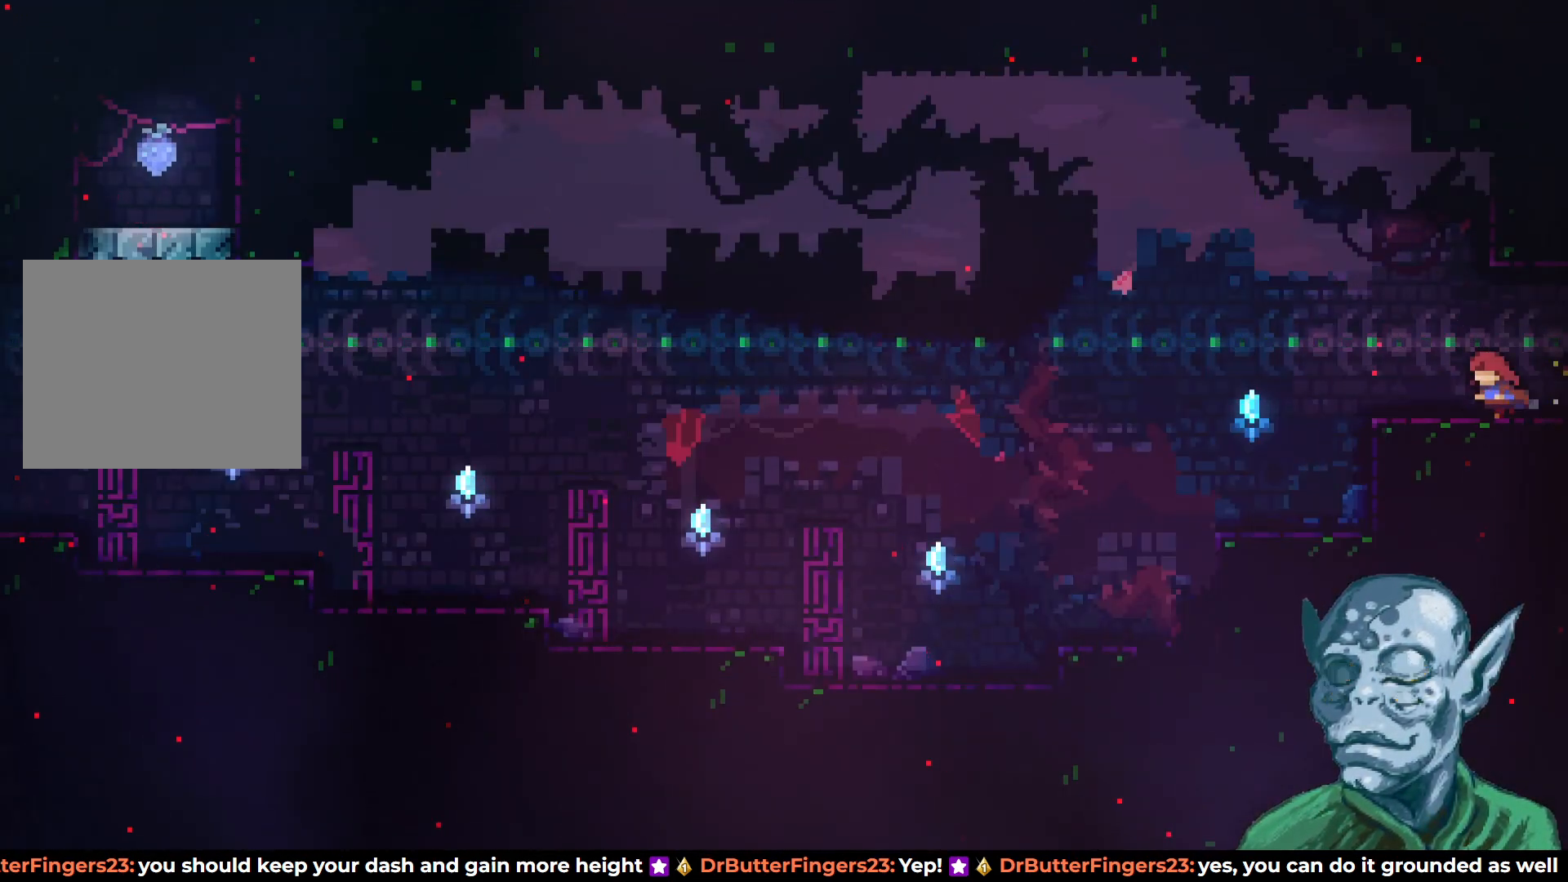
{"buttons": ["CROSS", "DPAD_UP", "DPAD_LEFT"], "left_stick": "center", "right_stick": "center", "events": [[267, "DPAD_DOWN", "down"], [267, "DPAD_LEFT", "down"], [317, "SQUARE", "down"], [350, "DPAD_DOWN", "up"], [400, "SQUARE", "up"], [433, "CROSS", "down"], [450, "DPAD_UP", "down"]]}
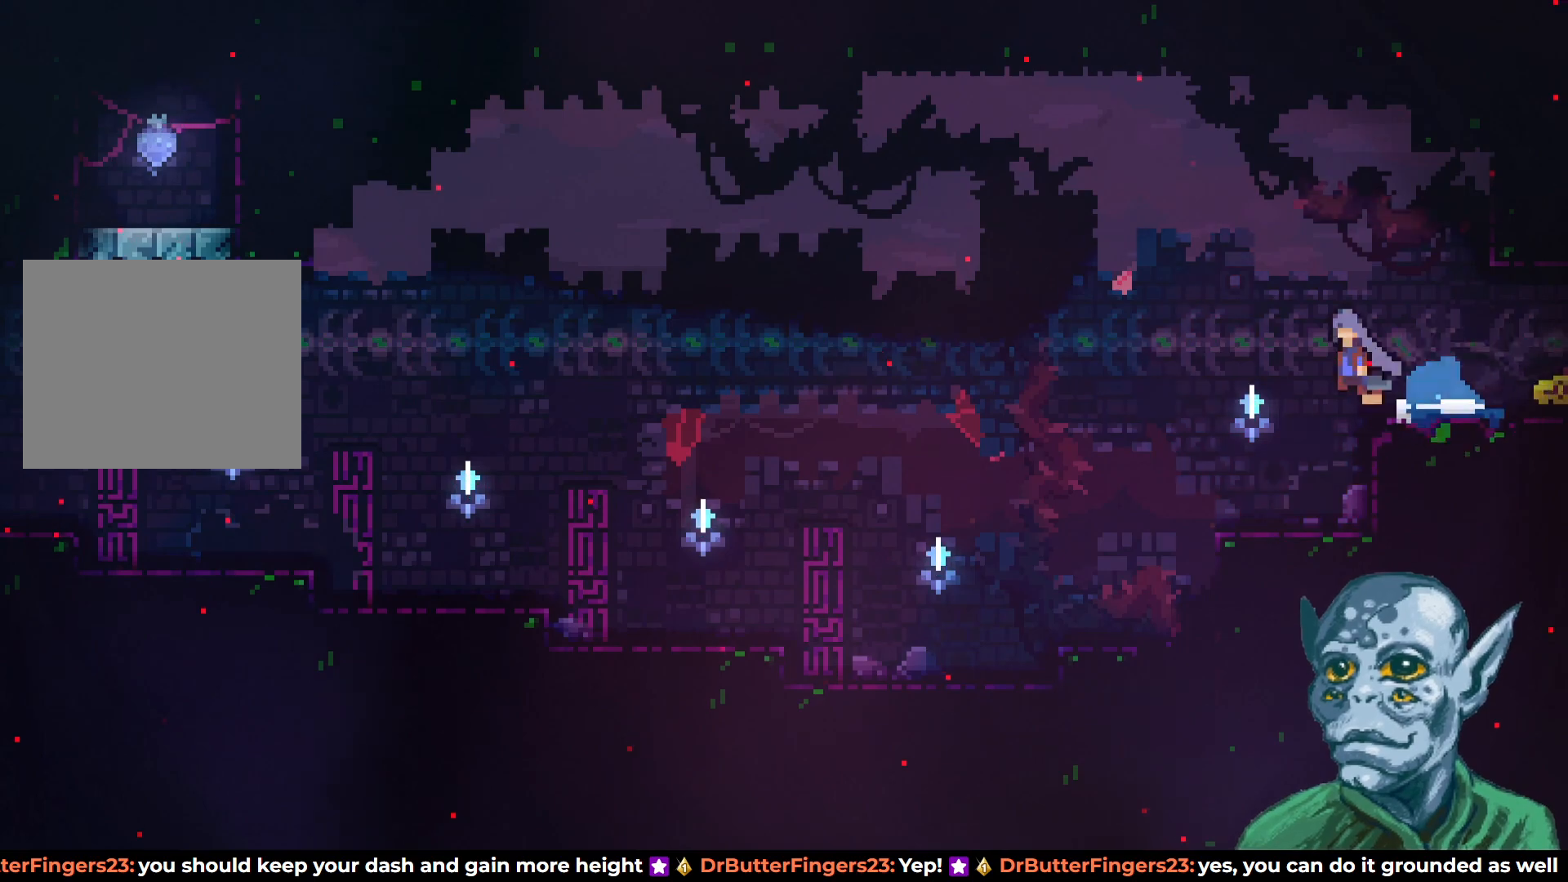
{"buttons": ["CROSS", "DPAD_UP", "DPAD_LEFT"], "left_stick": "center", "right_stick": "center", "events": []}
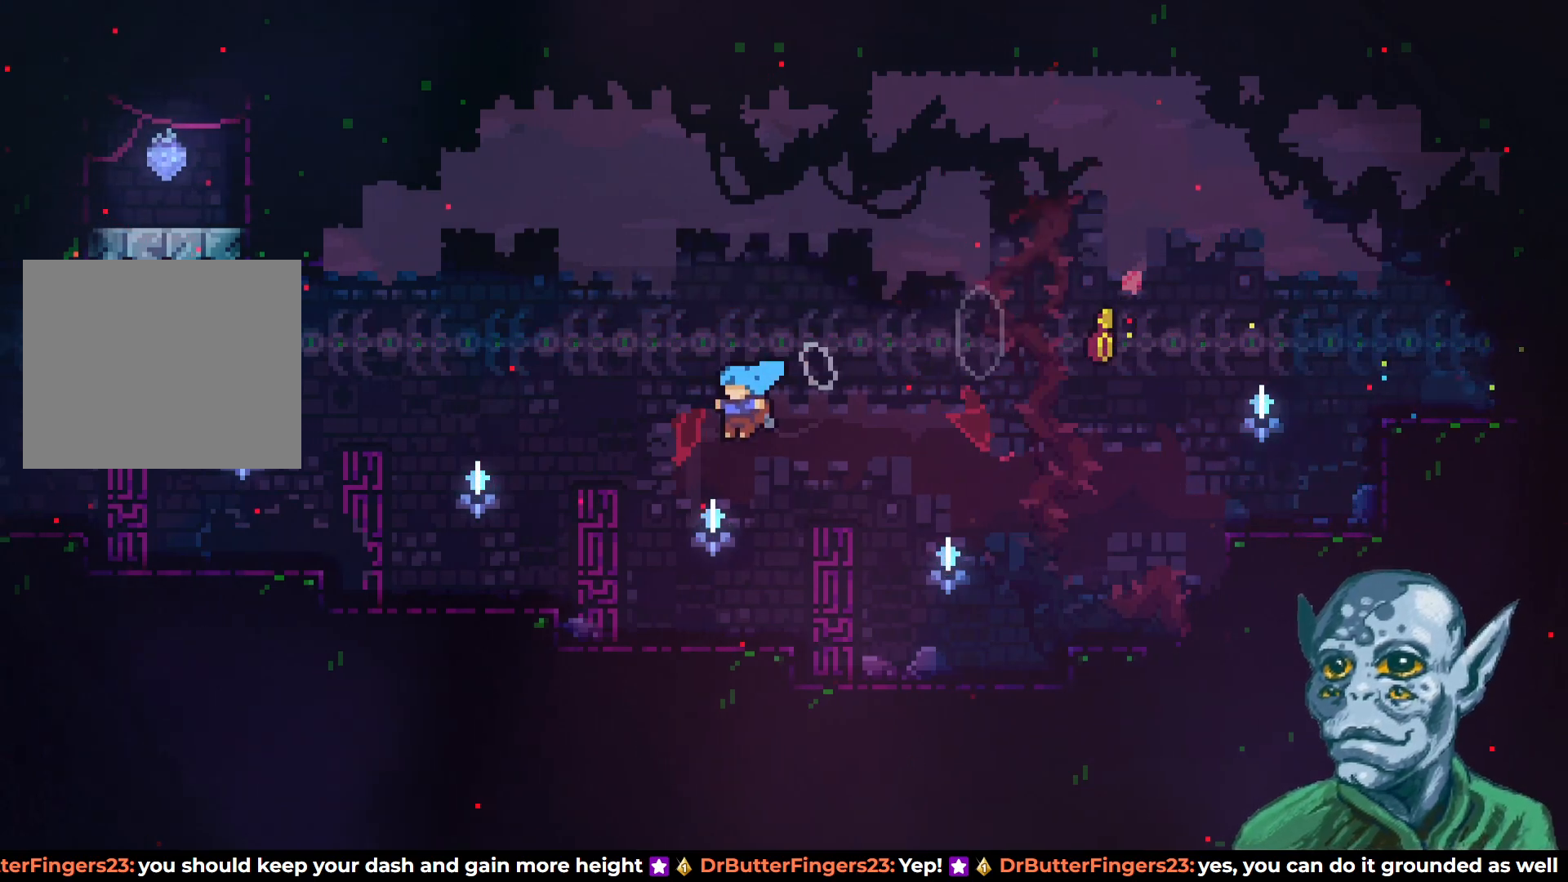
{"buttons": ["CROSS", "DPAD_UP", "DPAD_LEFT"], "left_stick": "center", "right_stick": "center", "events": [[167, "CROSS", "up"], [400, "CROSS", "down"]]}
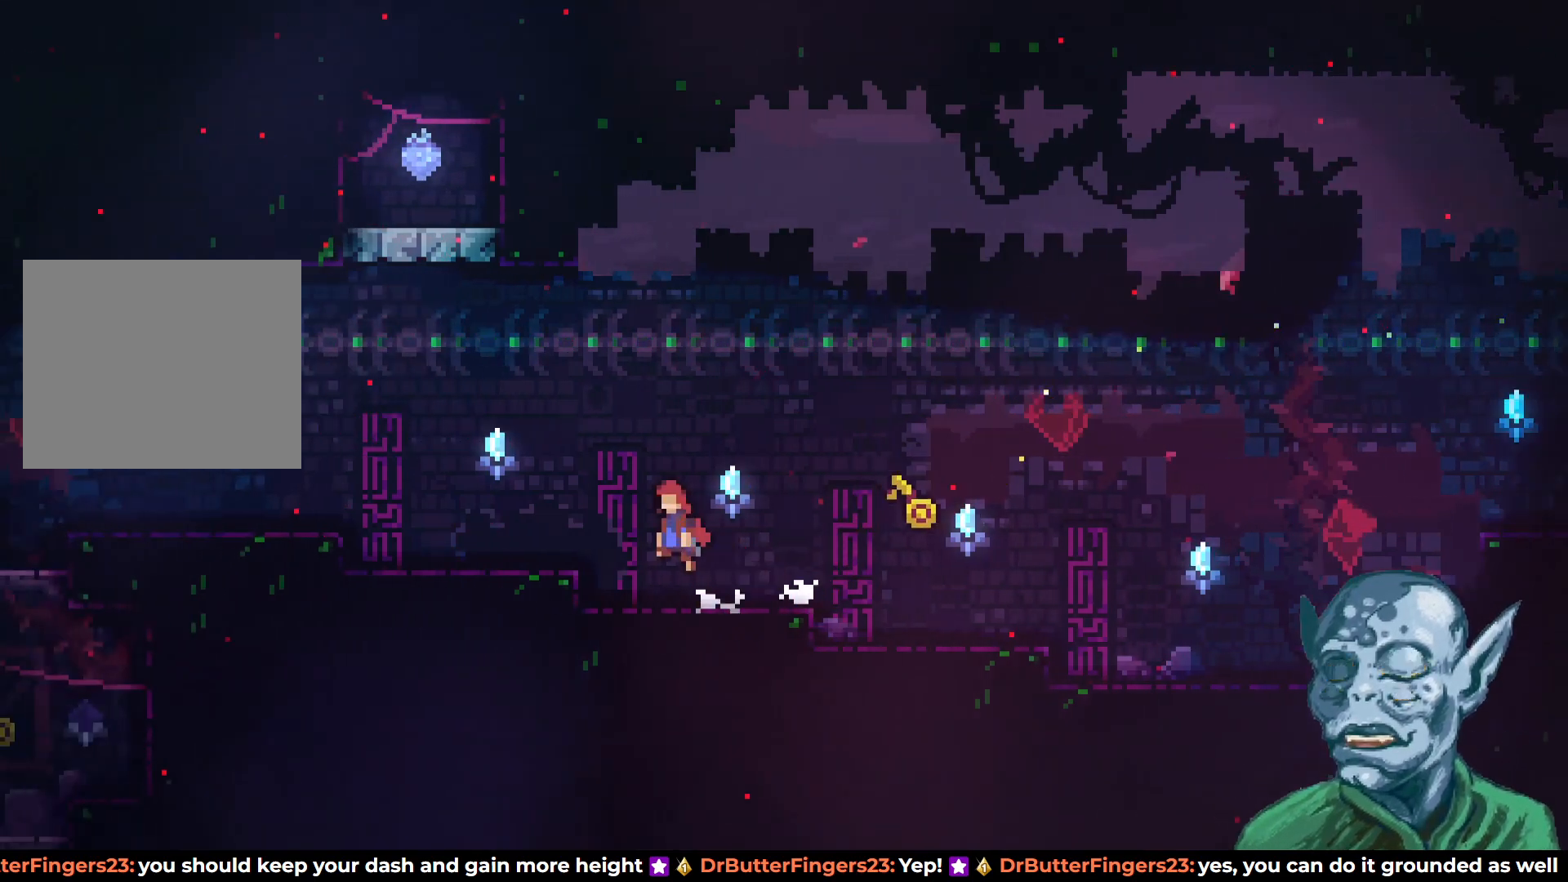
{"buttons": ["DPAD_LEFT"], "left_stick": "center", "right_stick": "center", "events": [[150, "CROSS", "up"], [367, "DPAD_UP", "up"]]}
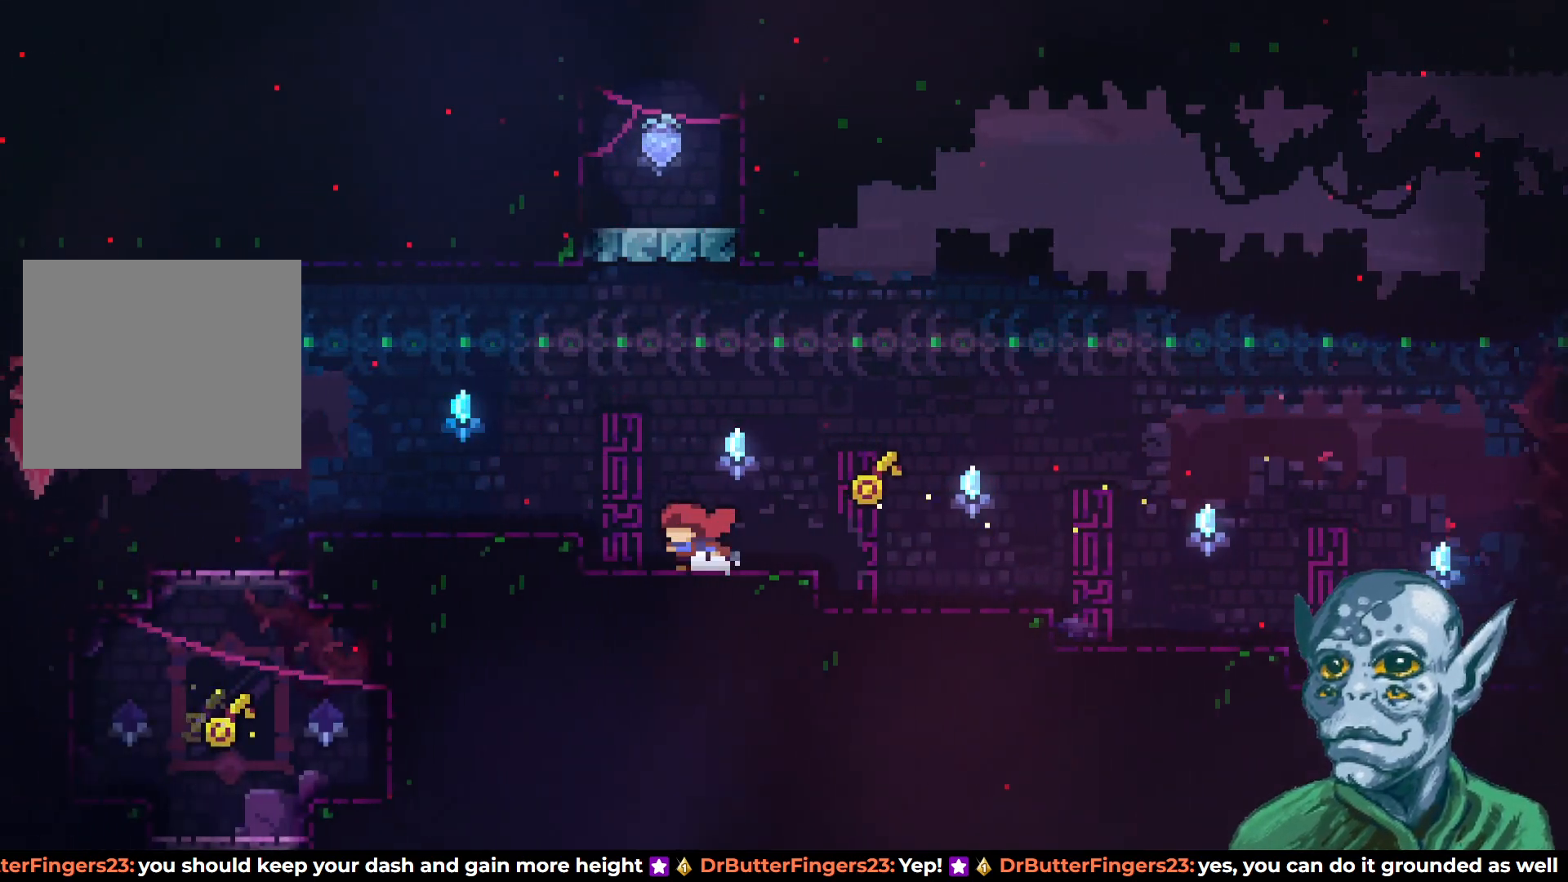
{"buttons": ["DPAD_LEFT"], "left_stick": "center", "right_stick": "center", "events": [[33, "CROSS", "down"], [183, "CROSS", "up"]]}
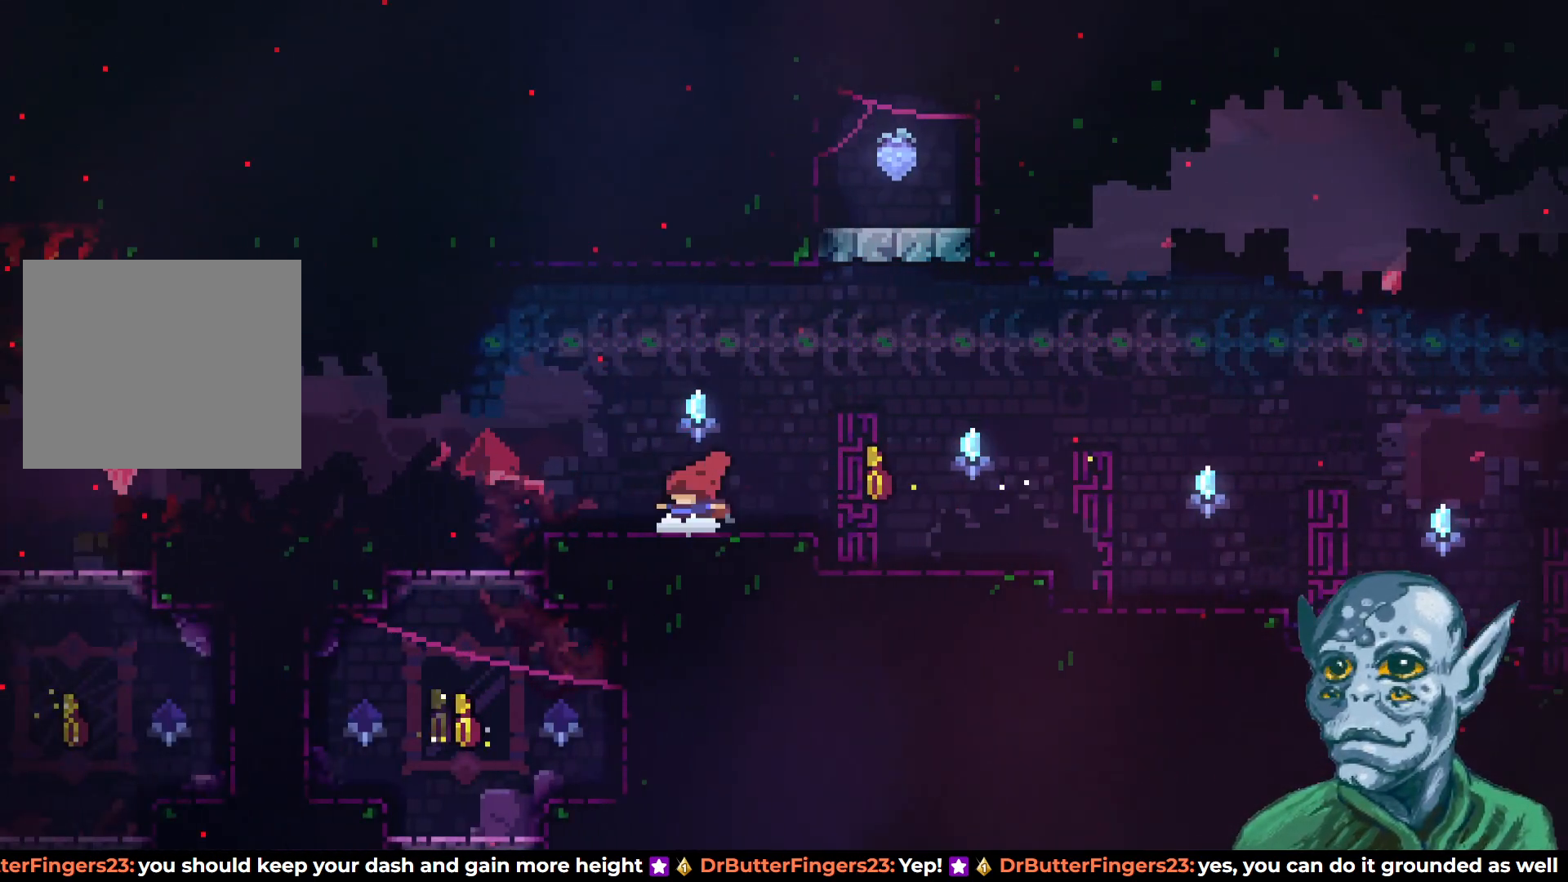
{"buttons": [], "left_stick": "center", "right_stick": "center", "events": [[333, "DPAD_LEFT", "up"]]}
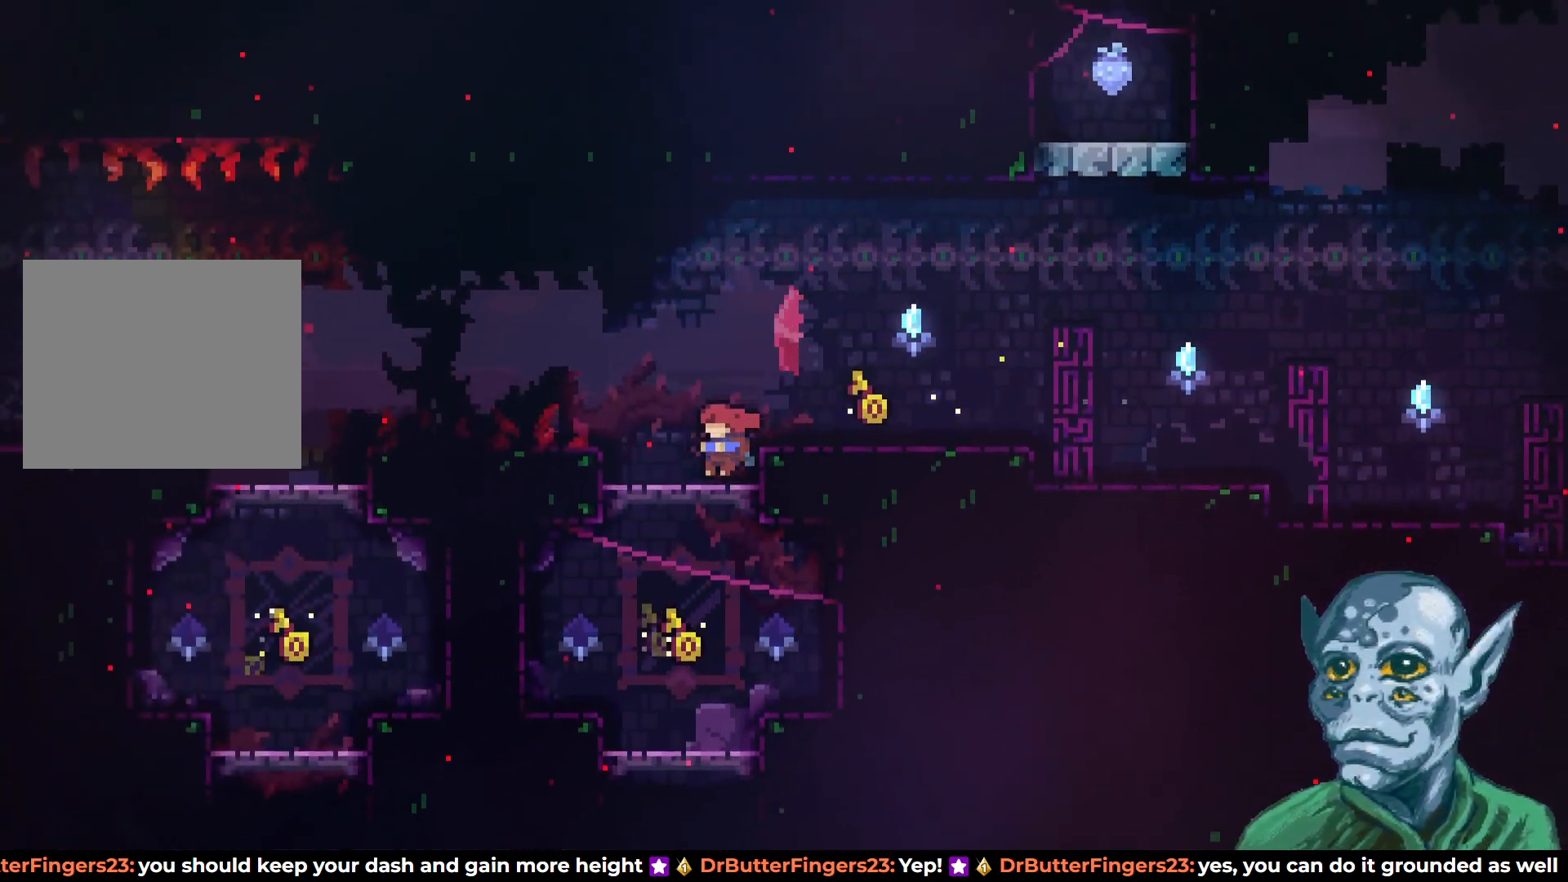
{"buttons": ["CROSS", "SQUARE", "DPAD_UP", "DPAD_LEFT"], "left_stick": "center", "right_stick": "center", "events": [[233, "DPAD_LEFT", "down"], [300, "CROSS", "down"], [300, "DPAD_UP", "down"], [500, "SQUARE", "down"]]}
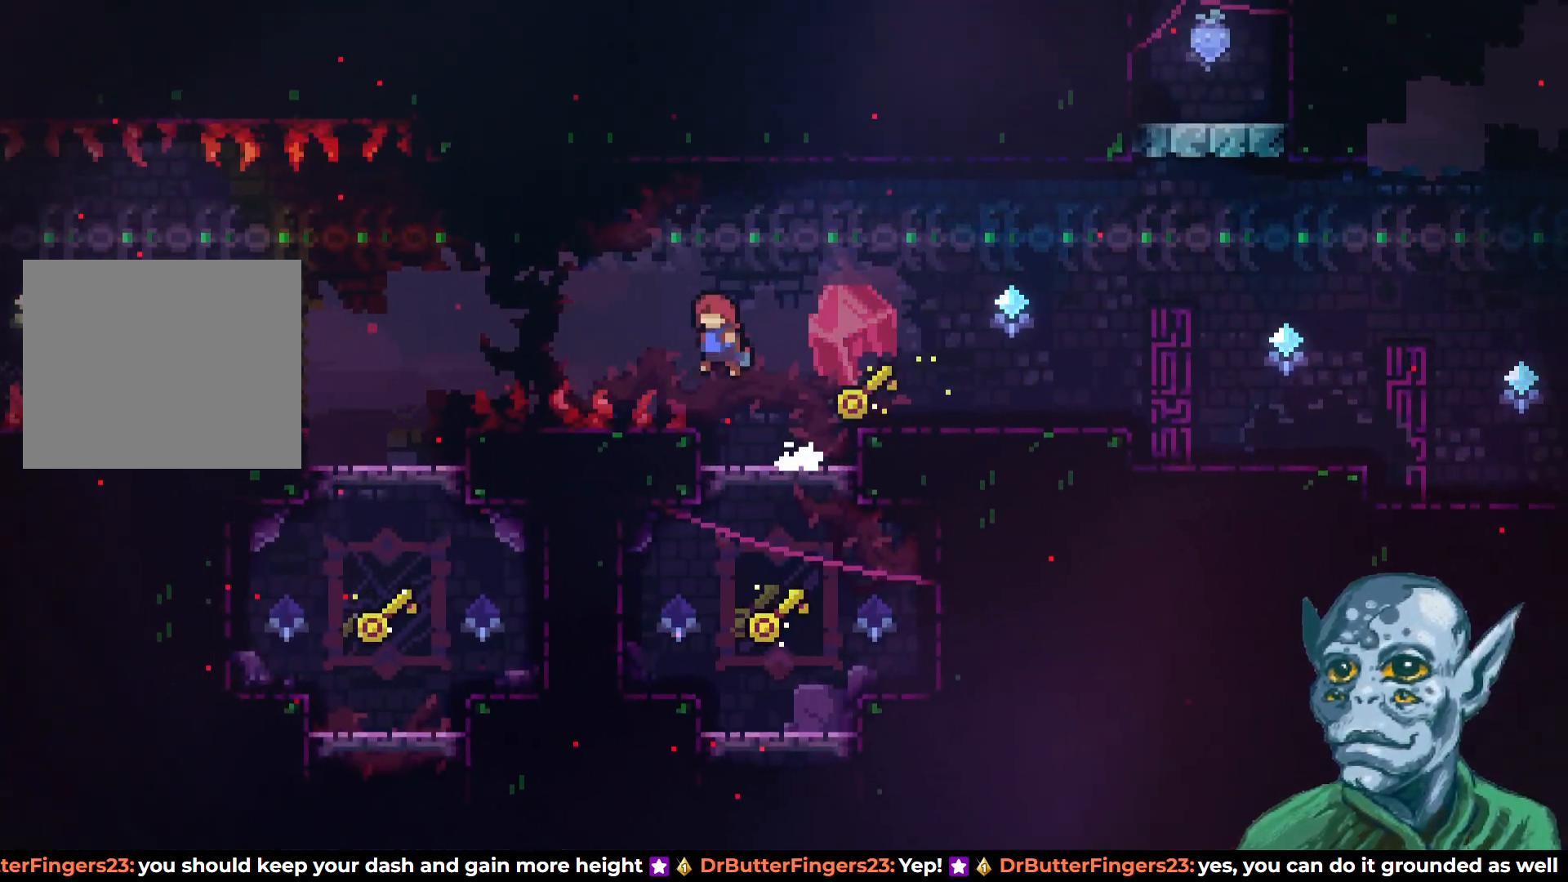
{"buttons": ["DPAD_UP", "DPAD_LEFT"], "left_stick": "center", "right_stick": "center"}
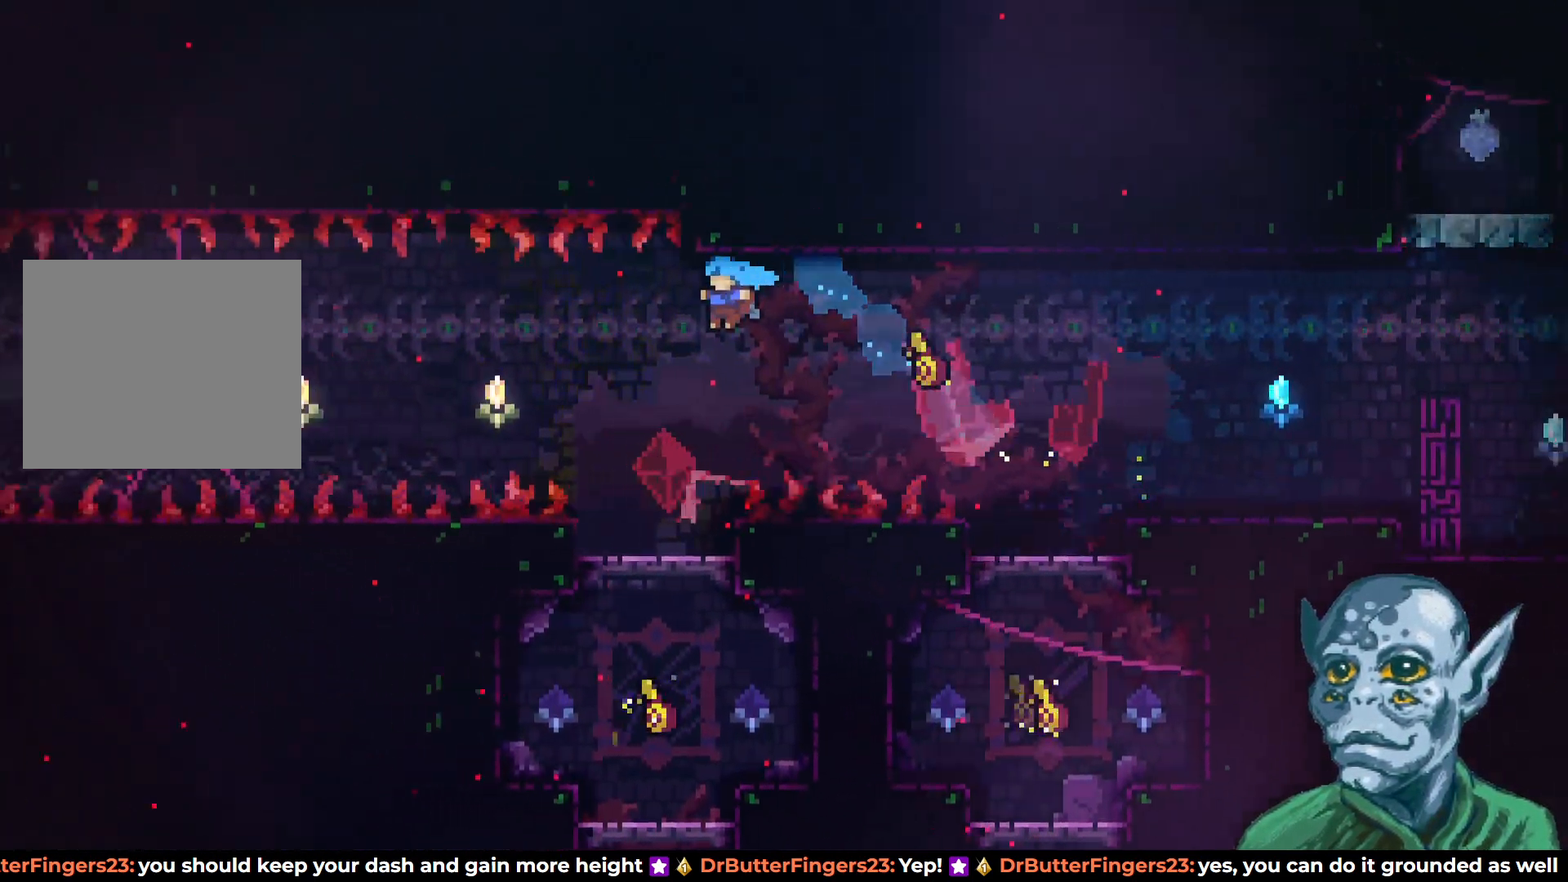
{"buttons": ["DPAD_RIGHT"], "left_stick": "center", "right_stick": "center", "events": [[17, "DPAD_UP", "up"], [100, "DPAD_LEFT", "up"], [300, "DPAD_RIGHT", "down"]]}
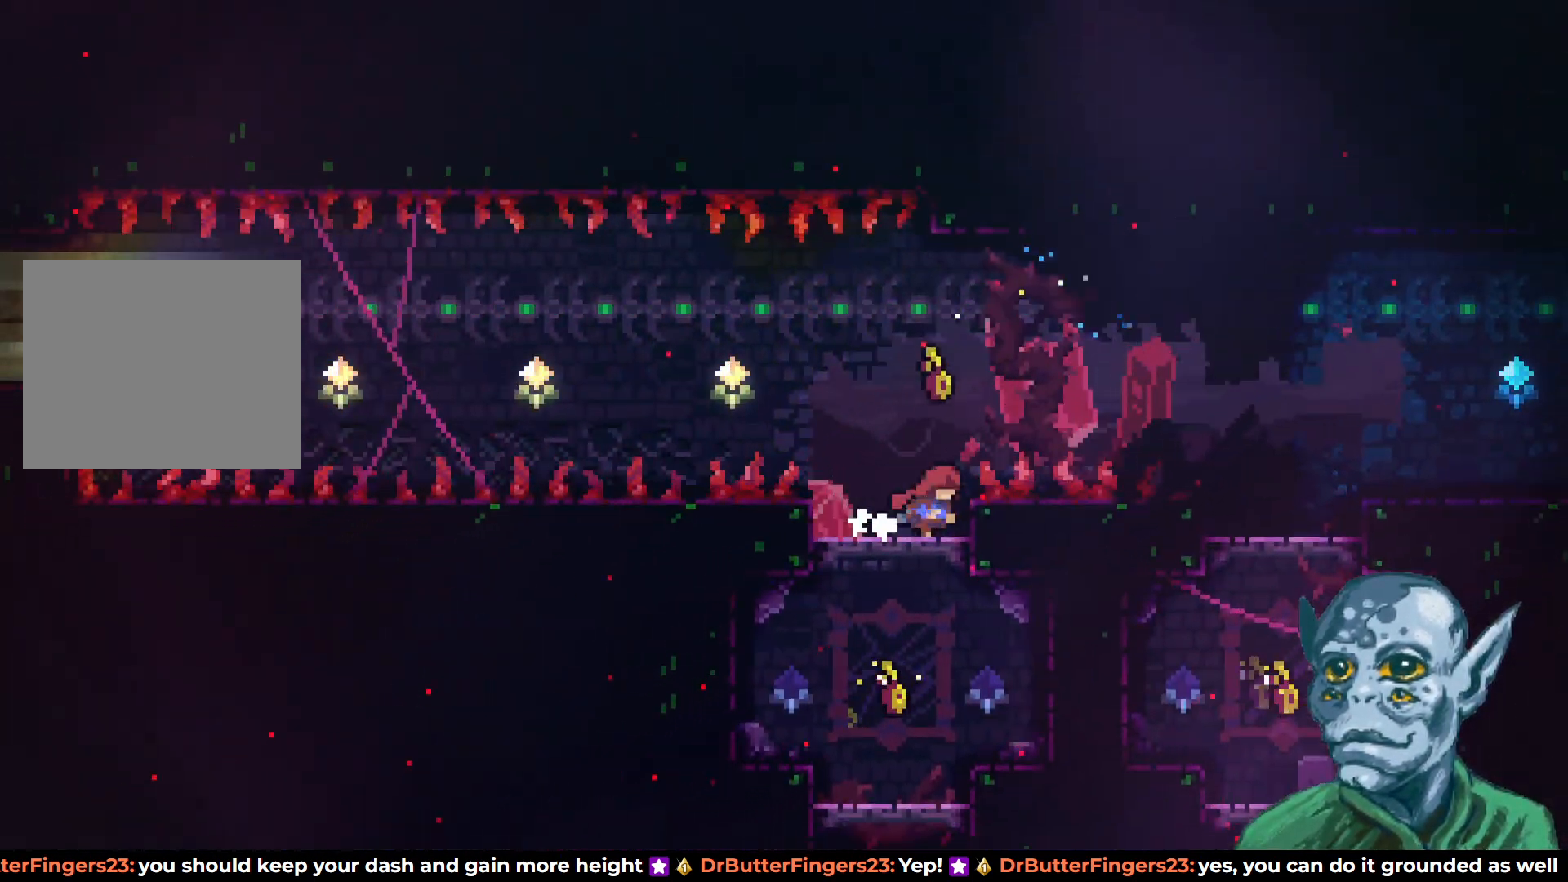
{"buttons": ["DPAD_LEFT"], "left_stick": "center", "right_stick": "center", "events": [[67, "DPAD_RIGHT", "up"], [450, "DPAD_DOWN", "down"], [450, "DPAD_LEFT", "down"], [500, "DPAD_DOWN", "up"]]}
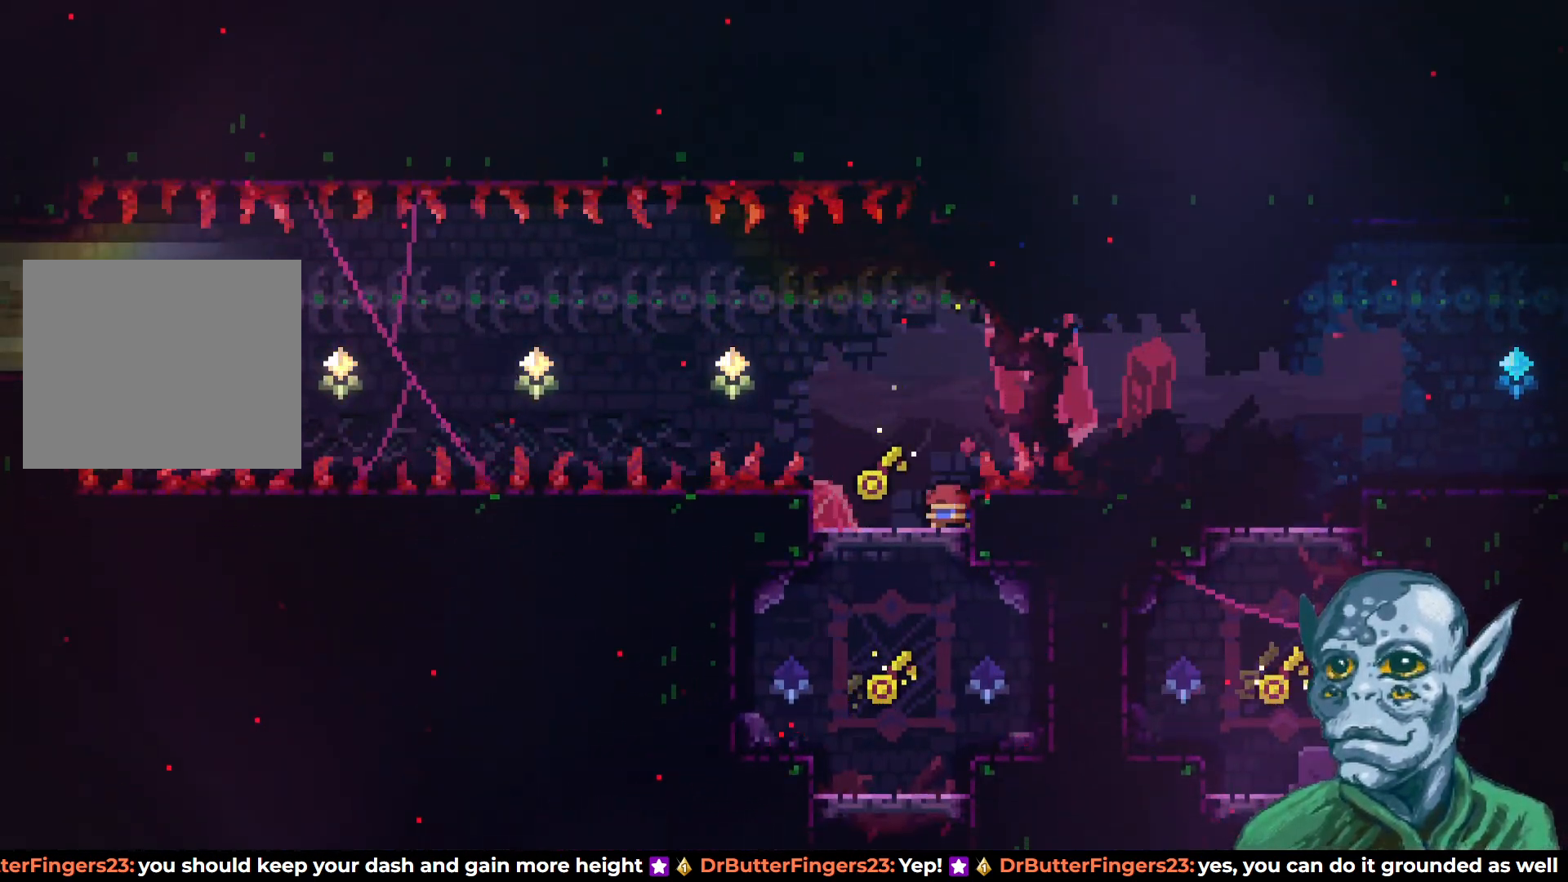
{"buttons": ["CROSS", "DPAD_UP", "DPAD_LEFT"], "left_stick": "center", "right_stick": "center", "events": [[17, "SQUARE", "down"], [50, "CROSS", "down"], [83, "DPAD_UP", "down"], [100, "SQUARE", "up"]]}
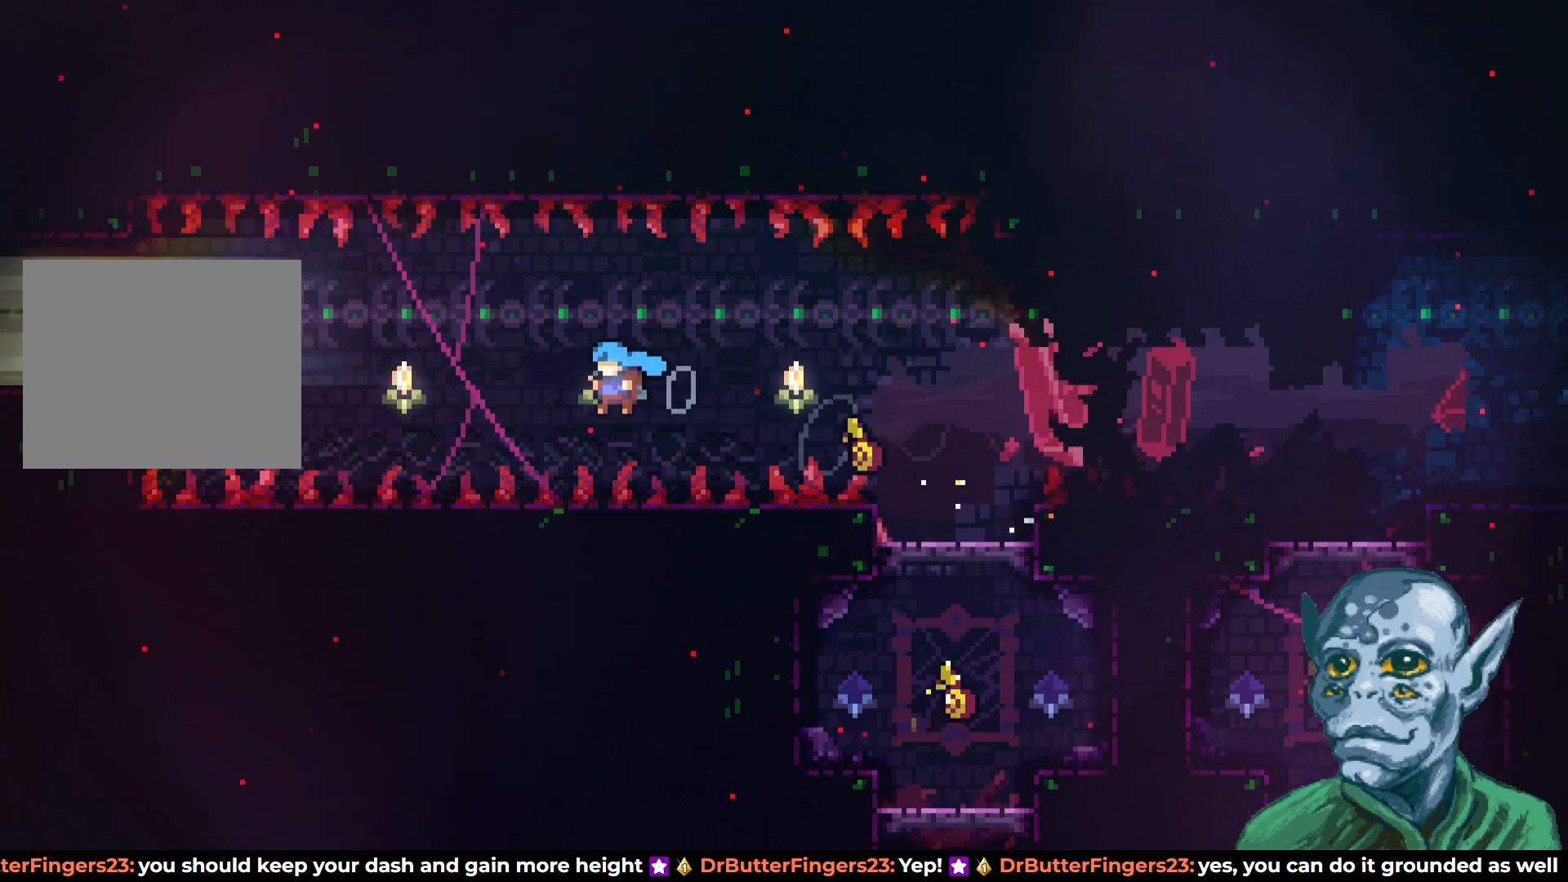
{"buttons": [], "left_stick": "center", "right_stick": "center", "events": [[150, "R2", "down"], [367, "CROSS", "up"], [433, "DPAD_UP", "up"], [450, "R2", "up"], [483, "DPAD_LEFT", "up"]]}
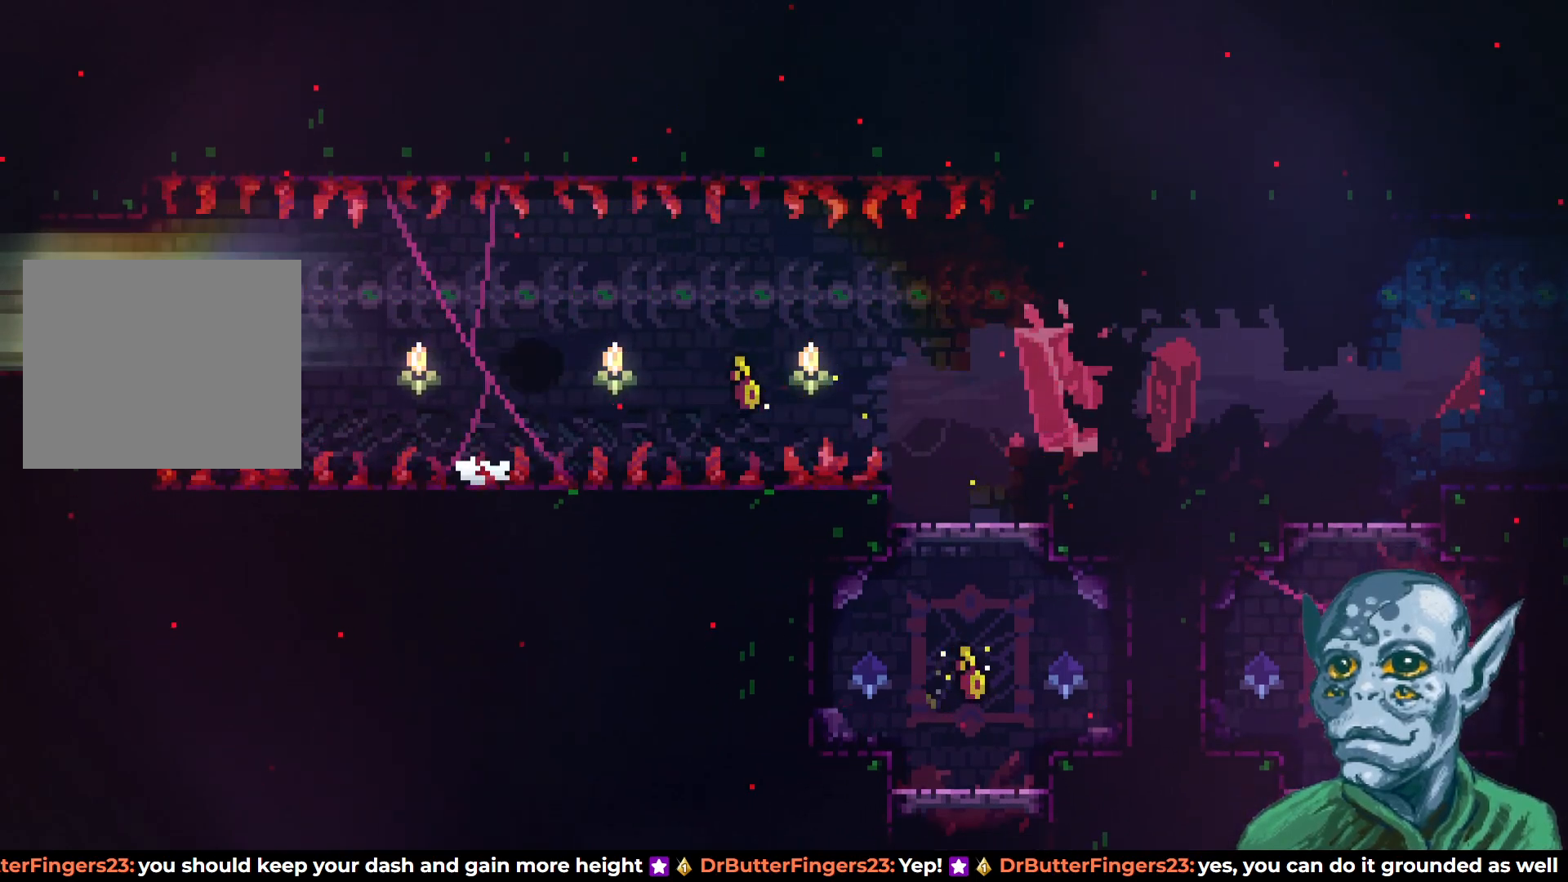
{"buttons": [], "left_stick": "center", "right_stick": "center", "events": []}